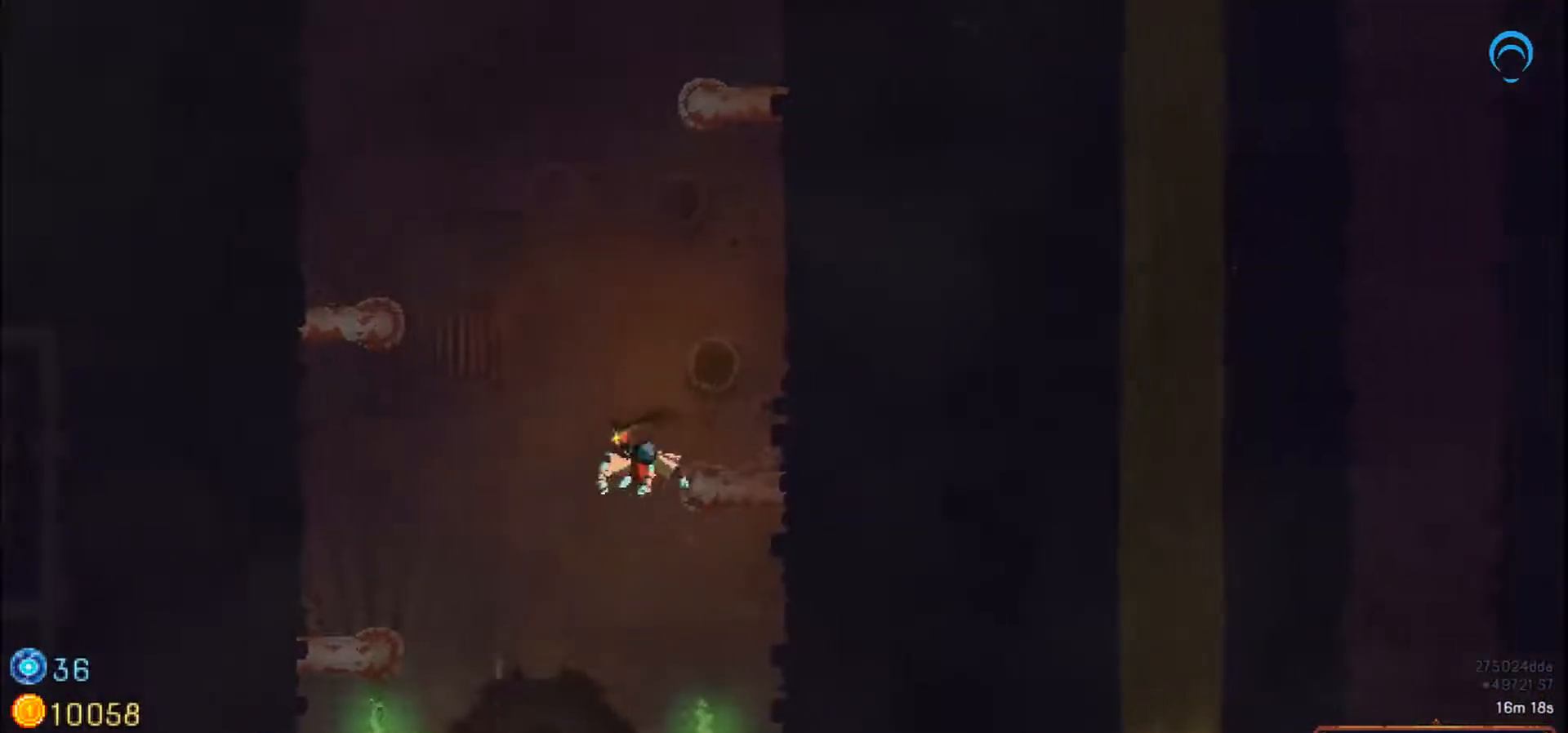
Gameplay with a controller (PlayStation layout); each line is a JSON object with the inputs held at the frame after it. "events" lists button and stick changes between this image and that frame as [ms after this image, input, new state], when the widget could be followed in between. Not read: CROSS L2 L3 R2 R3 left_stick.
{"buttons": ["DPAD_UP", "DPAD_LEFT"], "right_stick": "center", "events": []}
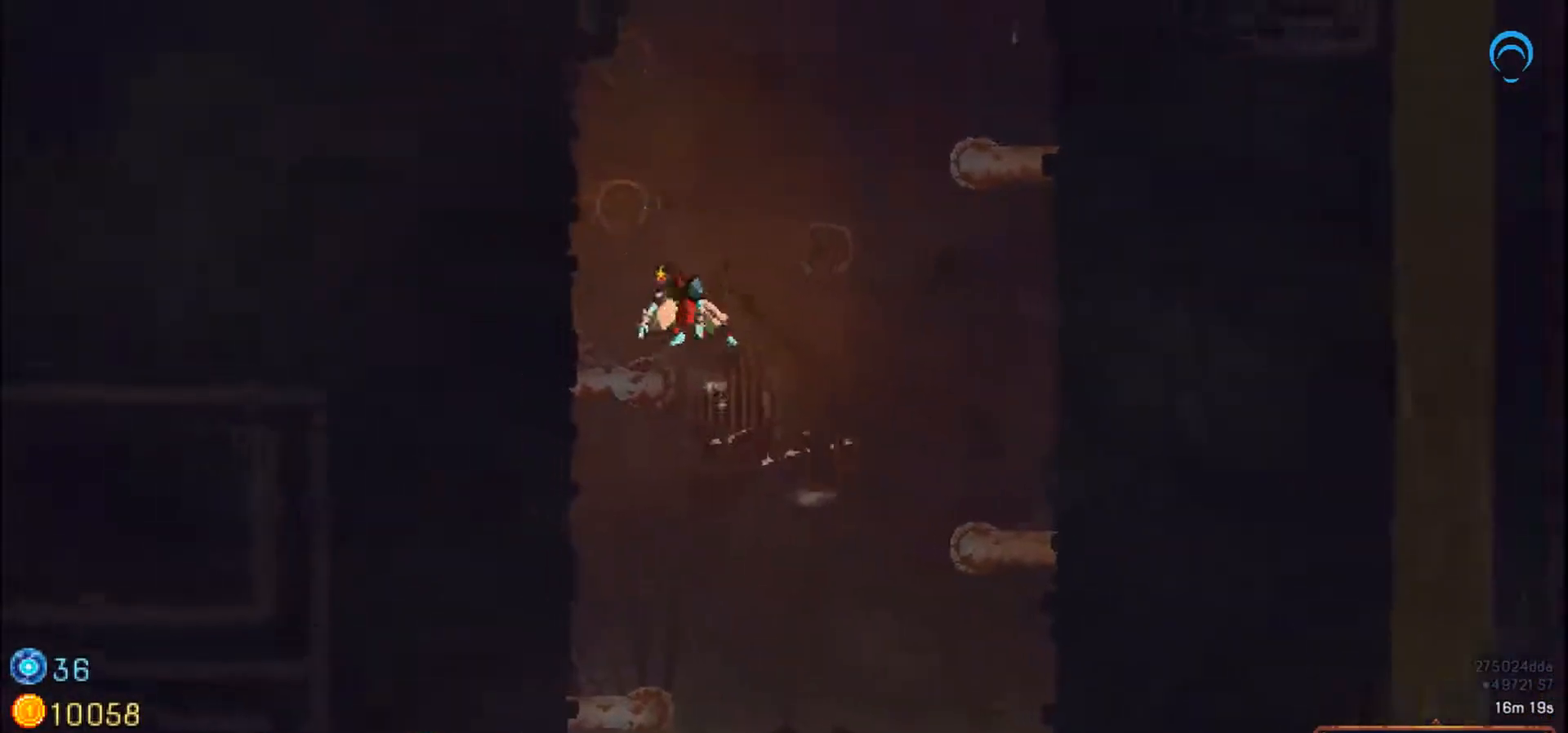
{"buttons": ["DPAD_UP", "DPAD_RIGHT"], "right_stick": "center", "events": [[167, "DPAD_LEFT", "up"], [167, "DPAD_RIGHT", "down"], [167, "DPAD_UP", "up"], [483, "DPAD_UP", "down"]]}
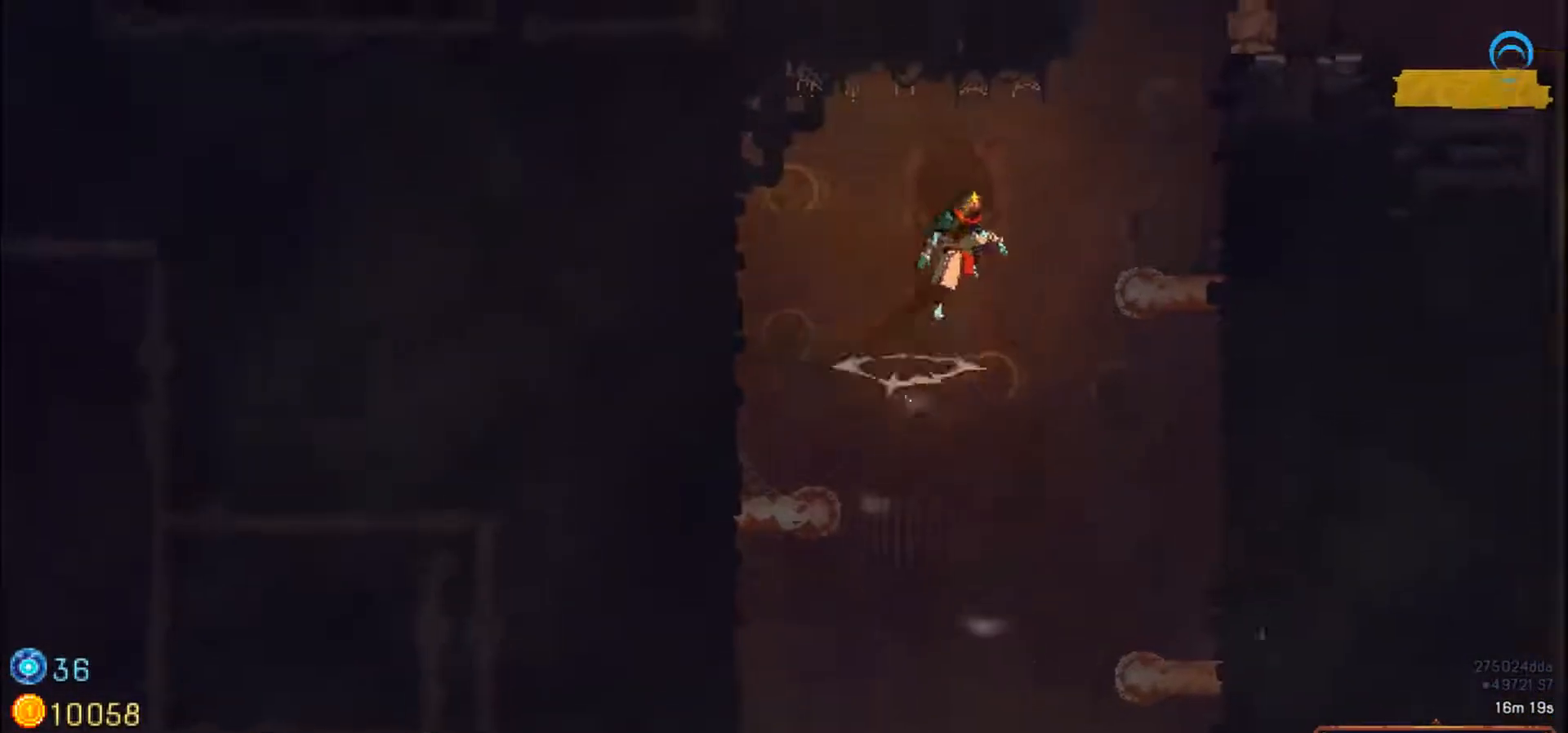
{"buttons": ["DPAD_UP", "DPAD_RIGHT"], "right_stick": "center", "events": [[167, "DPAD_UP", "up"], [367, "DPAD_UP", "down"]]}
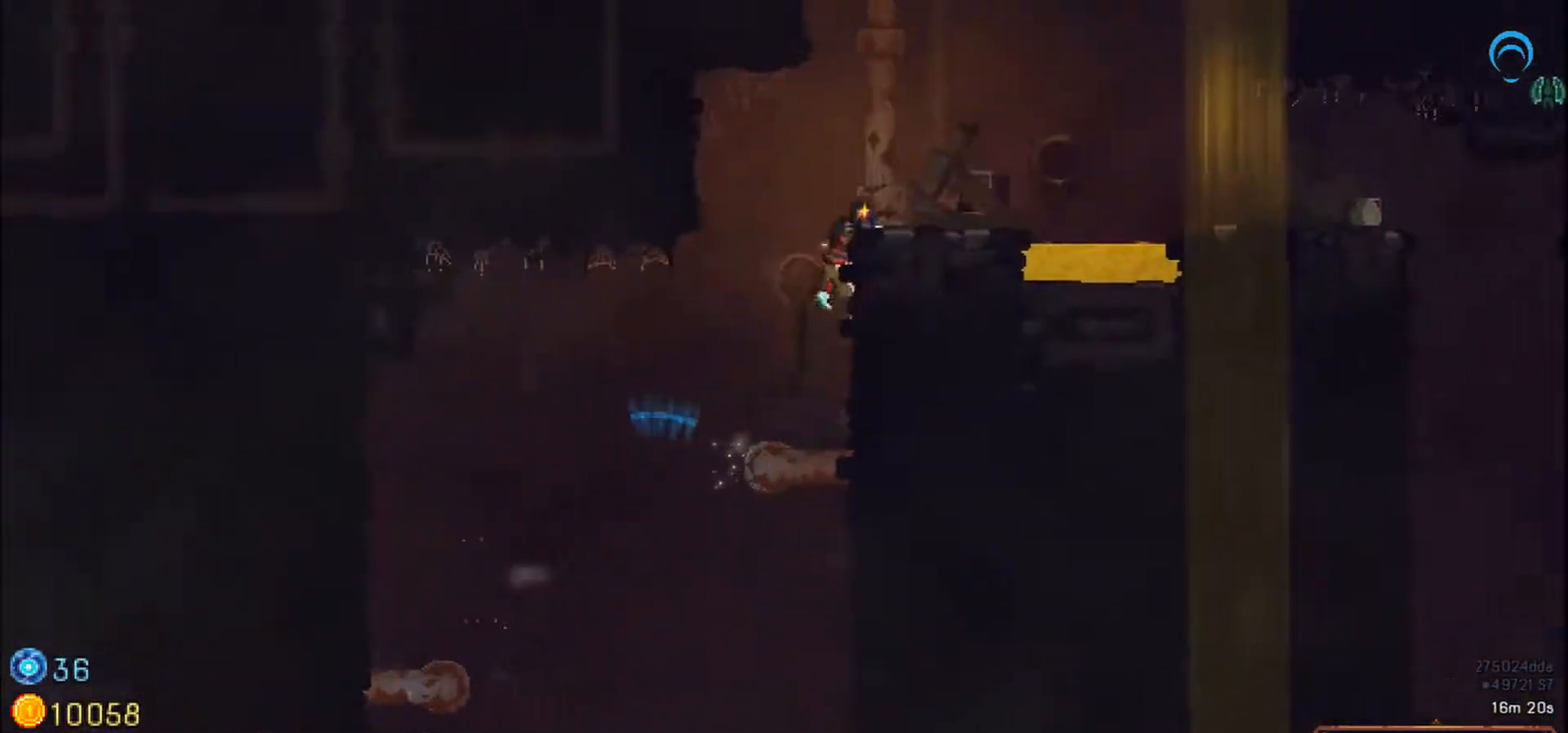
{"buttons": ["DPAD_UP", "DPAD_LEFT"], "right_stick": "center", "events": [[50, "DPAD_UP", "up"], [433, "DPAD_LEFT", "down"], [450, "DPAD_UP", "down"], [500, "DPAD_RIGHT", "up"]]}
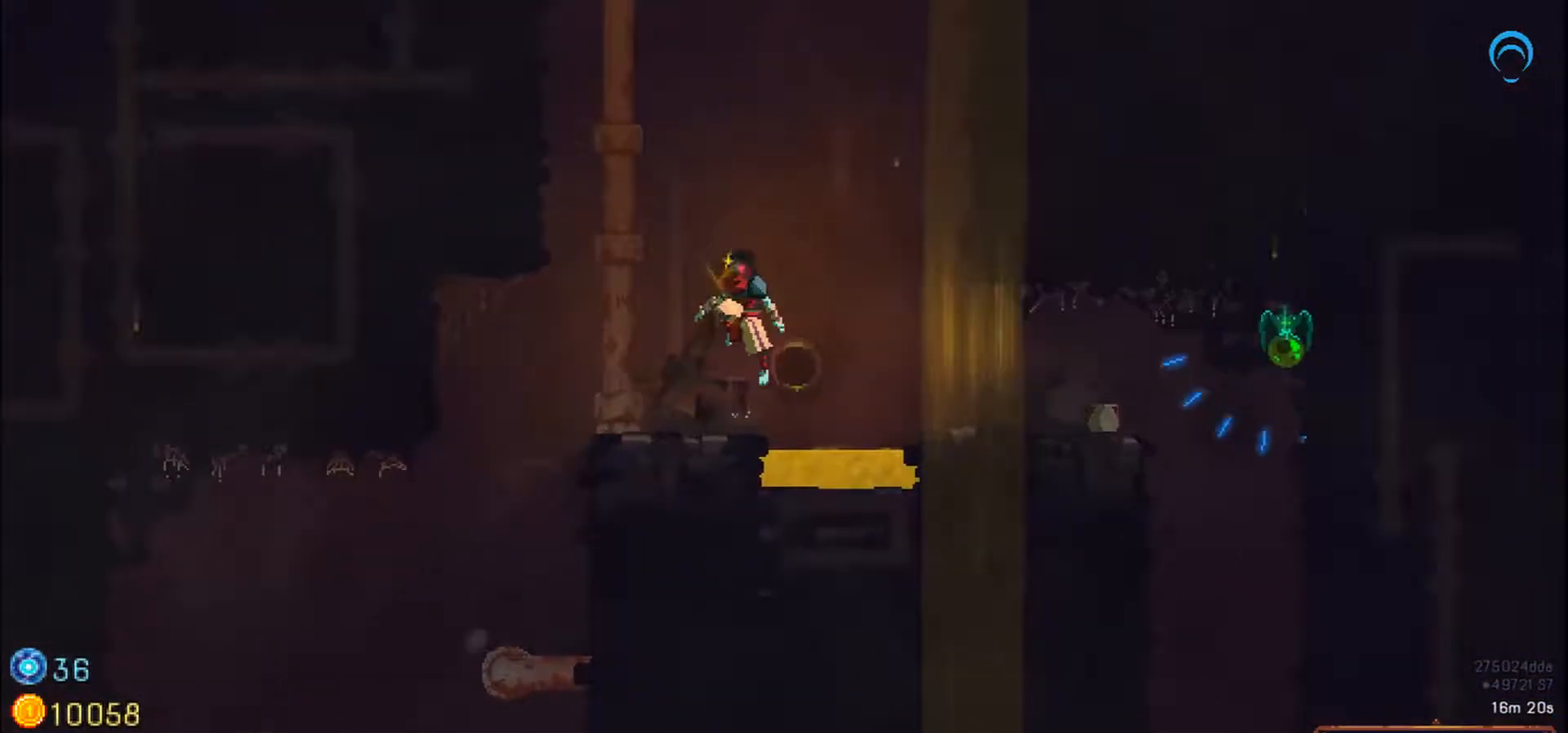
{"buttons": ["DPAD_UP"], "right_stick": "center", "events": [[267, "DPAD_UP", "up"], [400, "DPAD_LEFT", "up"], [400, "DPAD_UP", "down"]]}
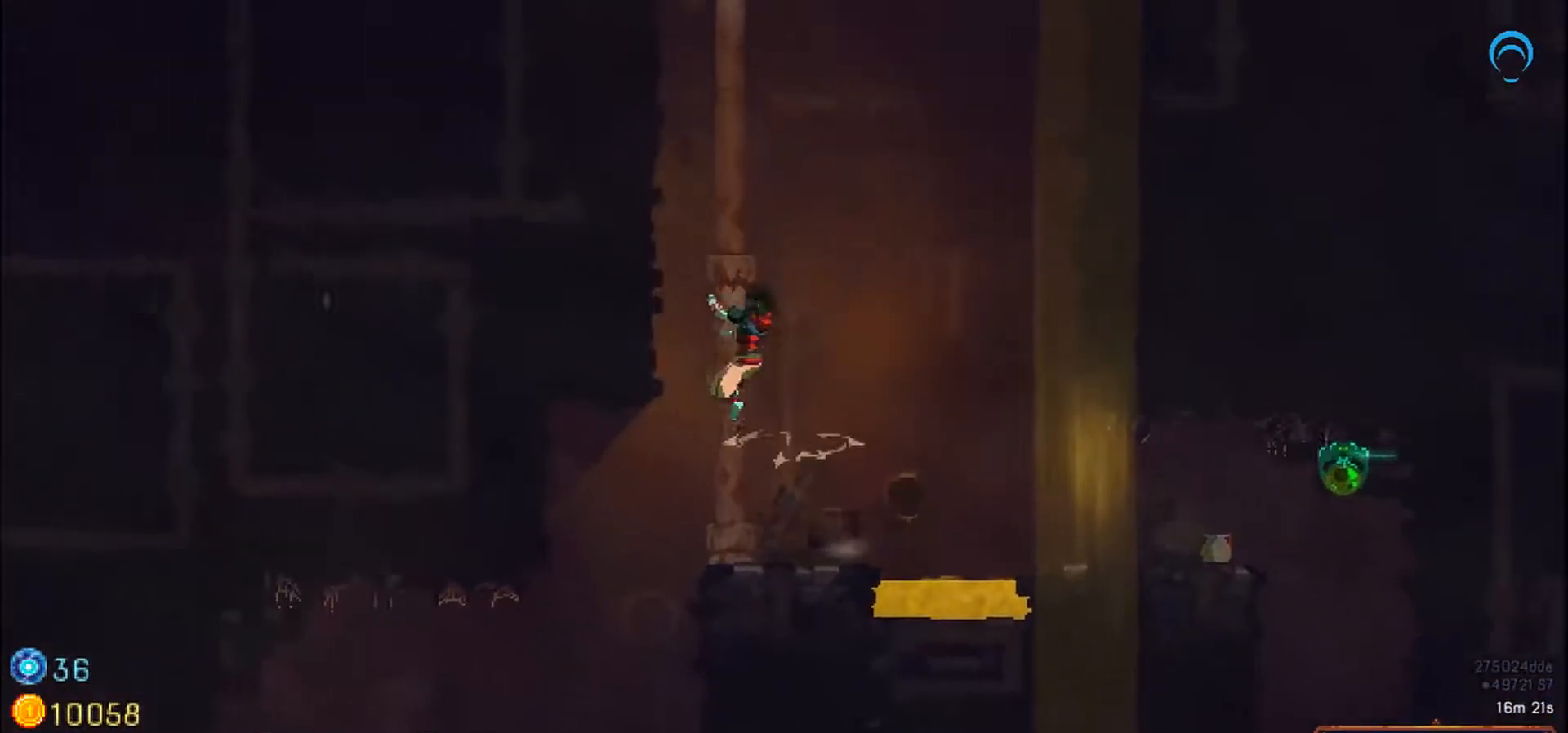
{"buttons": ["DPAD_UP"], "right_stick": "center", "events": []}
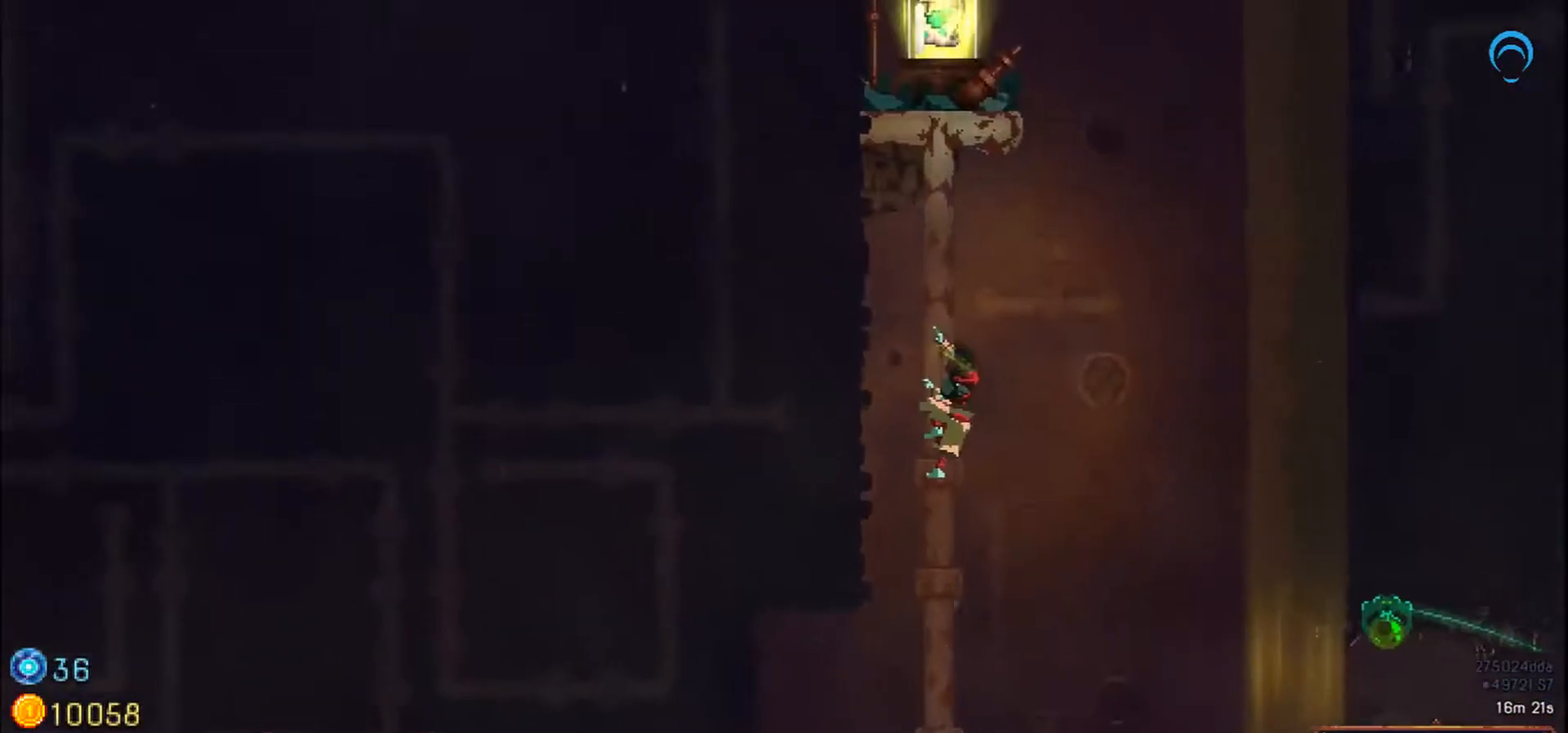
{"buttons": ["DPAD_UP"], "right_stick": "center", "events": []}
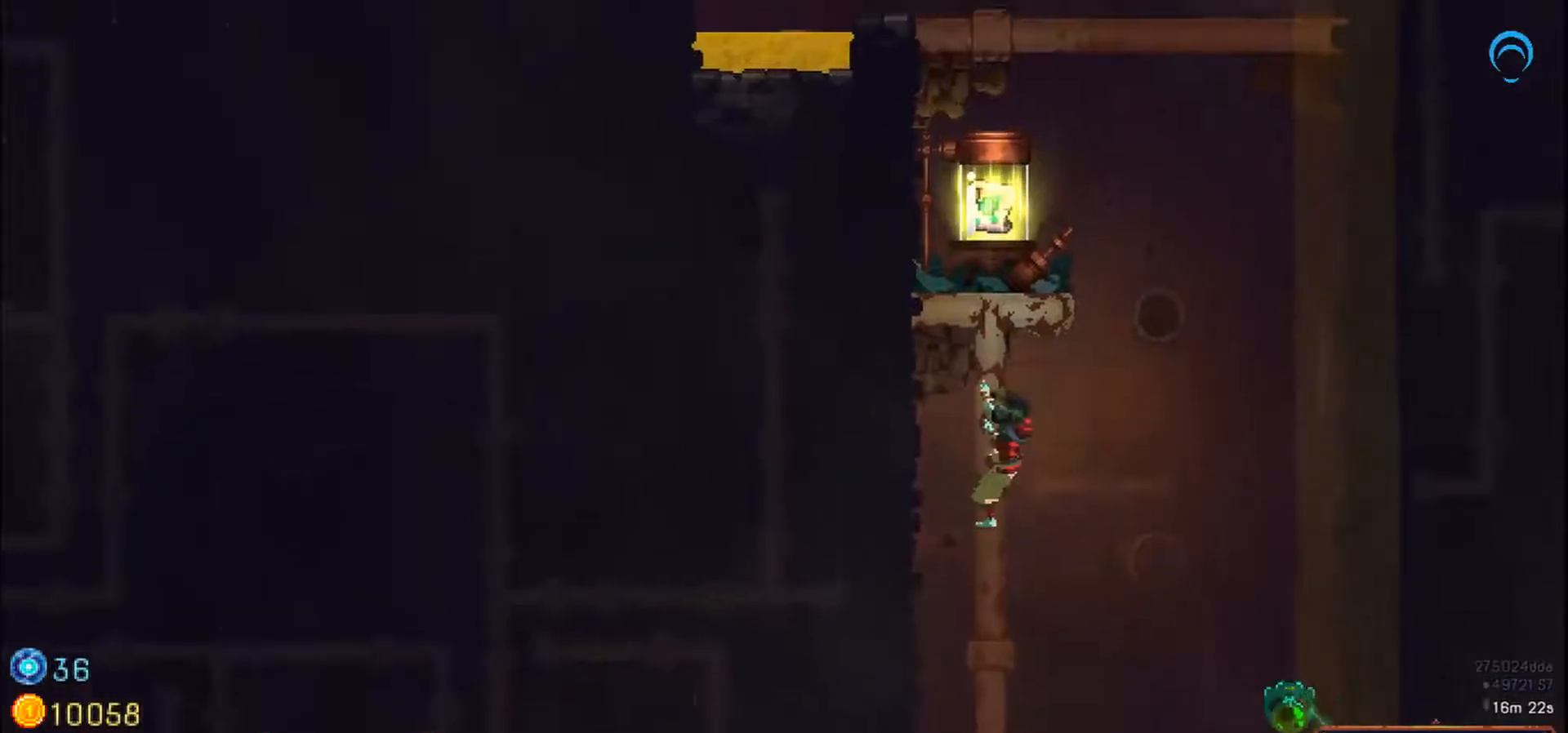
{"buttons": [], "right_stick": "center", "events": [[333, "DPAD_UP", "up"]]}
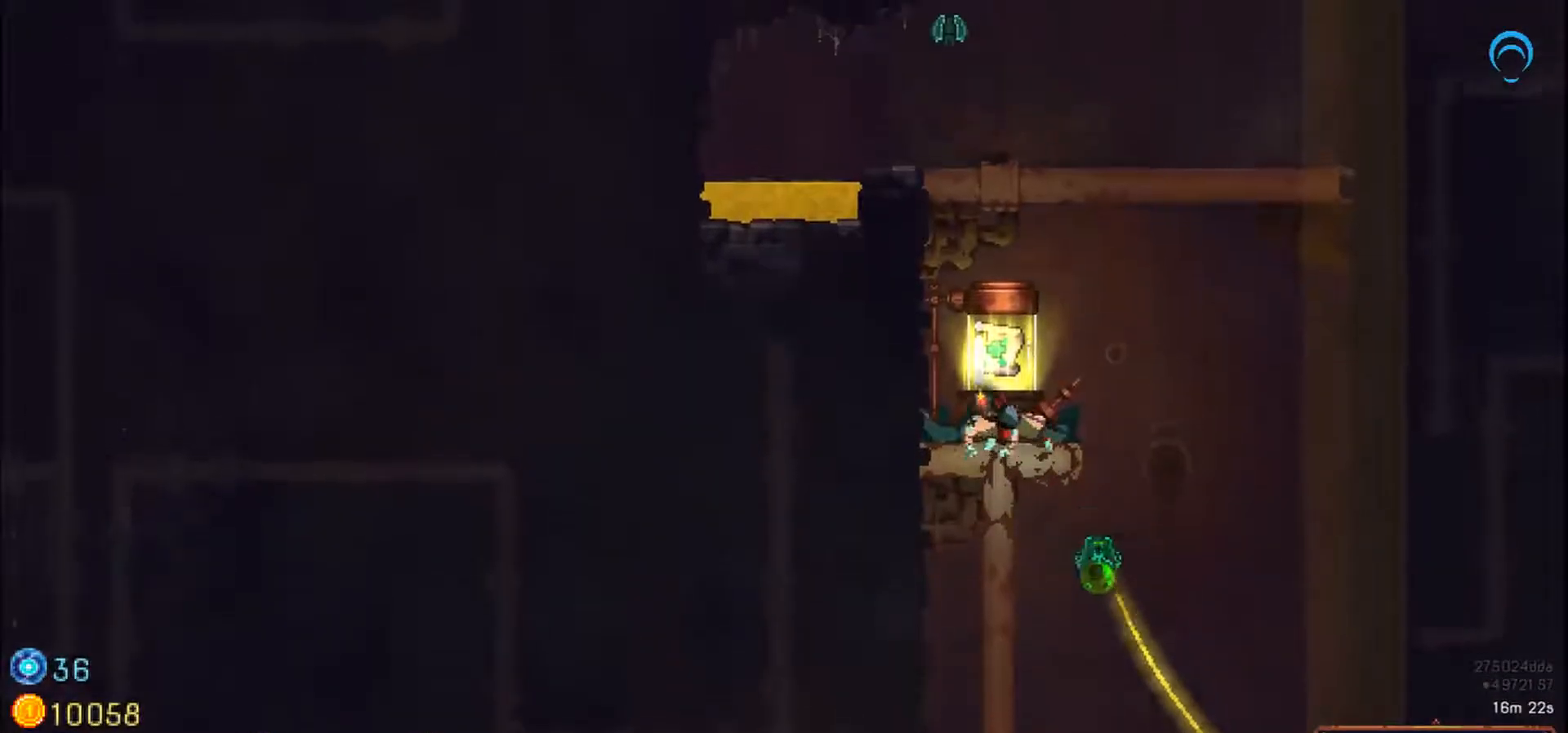
{"buttons": ["DPAD_LEFT"], "right_stick": "center", "events": [[33, "DPAD_RIGHT", "down"], [133, "L1", "down"], [267, "DPAD_LEFT", "down"], [300, "DPAD_UP", "down"], [367, "DPAD_UP", "up"], [417, "DPAD_RIGHT", "up"], [417, "L1", "up"]]}
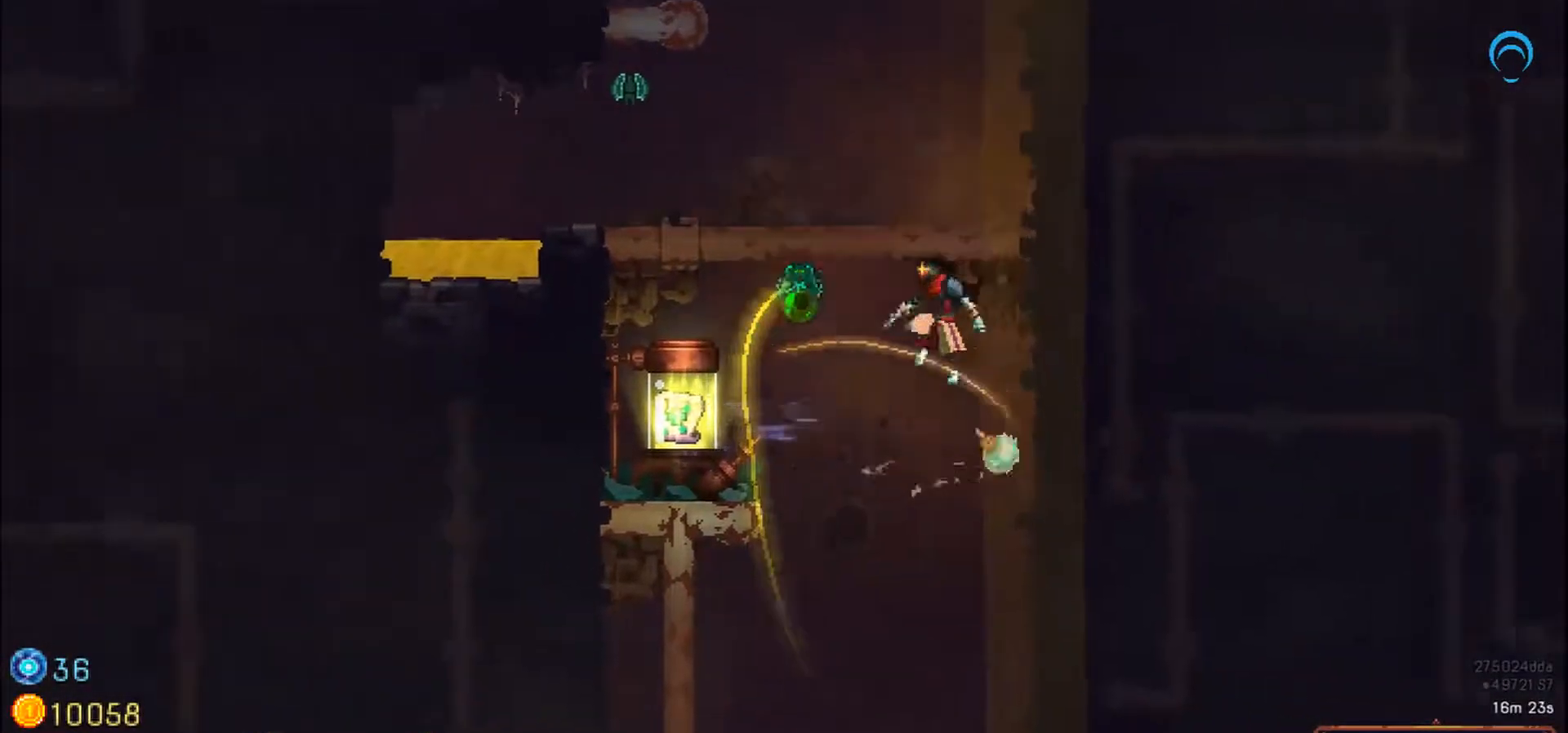
{"buttons": ["DPAD_LEFT"], "right_stick": "center", "events": [[33, "DPAD_UP", "down"], [200, "DPAD_UP", "up"]]}
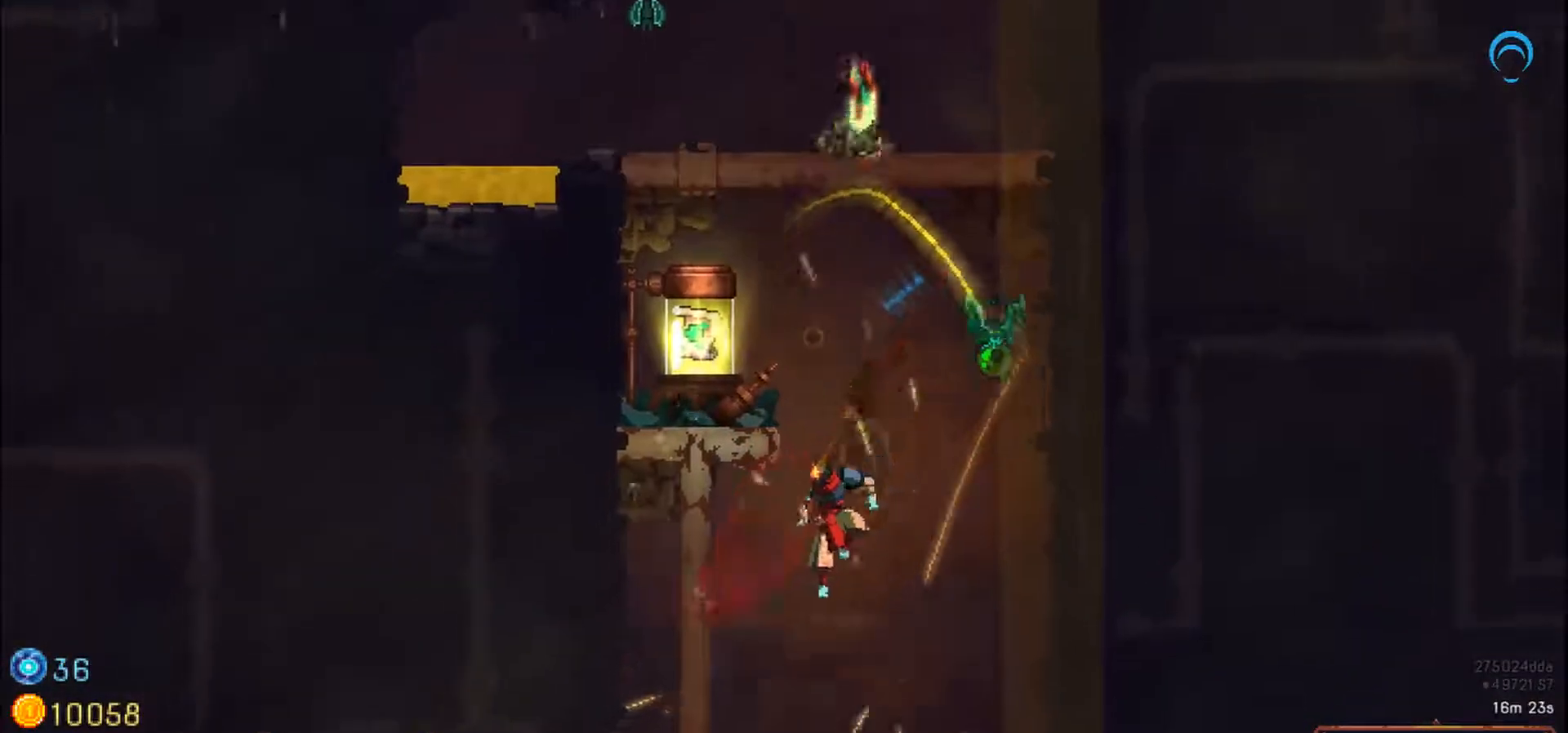
{"buttons": ["DPAD_RIGHT"], "right_stick": "center", "events": [[200, "DPAD_UP", "down"], [217, "DPAD_LEFT", "up"], [217, "DPAD_RIGHT", "down"], [433, "DPAD_UP", "up"]]}
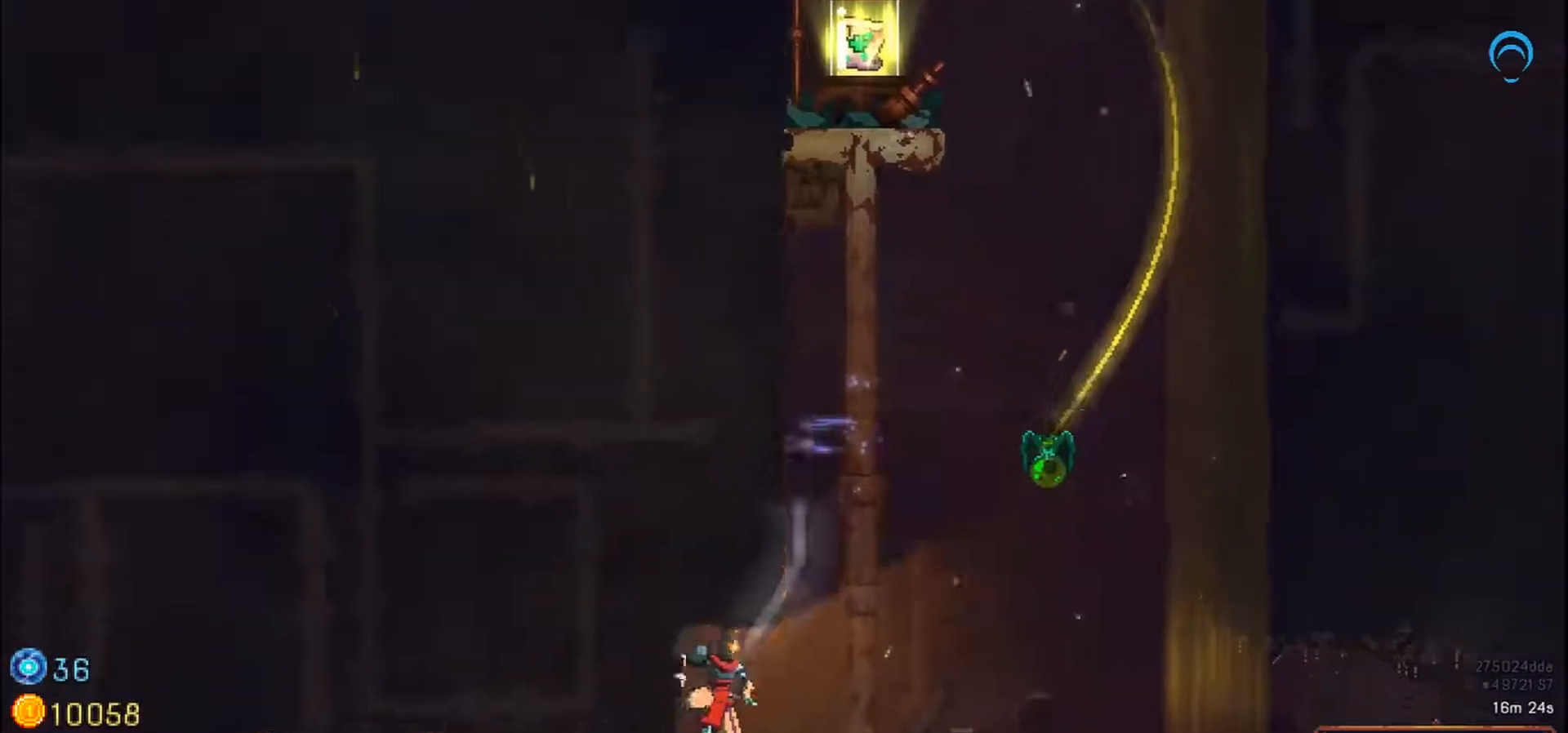
{"buttons": ["DPAD_RIGHT"], "right_stick": "center"}
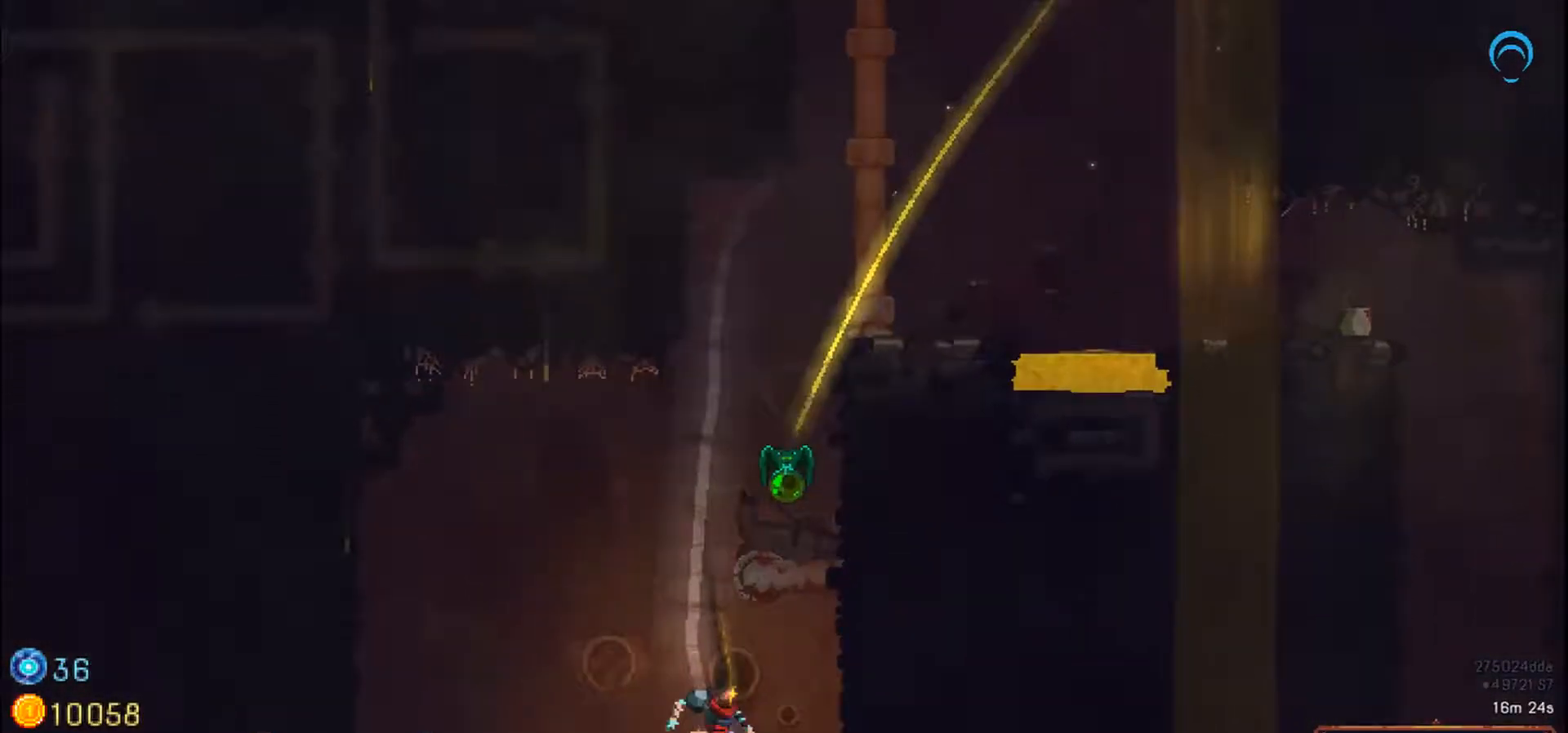
{"buttons": ["L1", "DPAD_UP", "DPAD_LEFT"], "right_stick": "center", "events": [[200, "DPAD_LEFT", "down"], [200, "DPAD_UP", "down"], [200, "L1", "down"], [300, "DPAD_RIGHT", "up"]]}
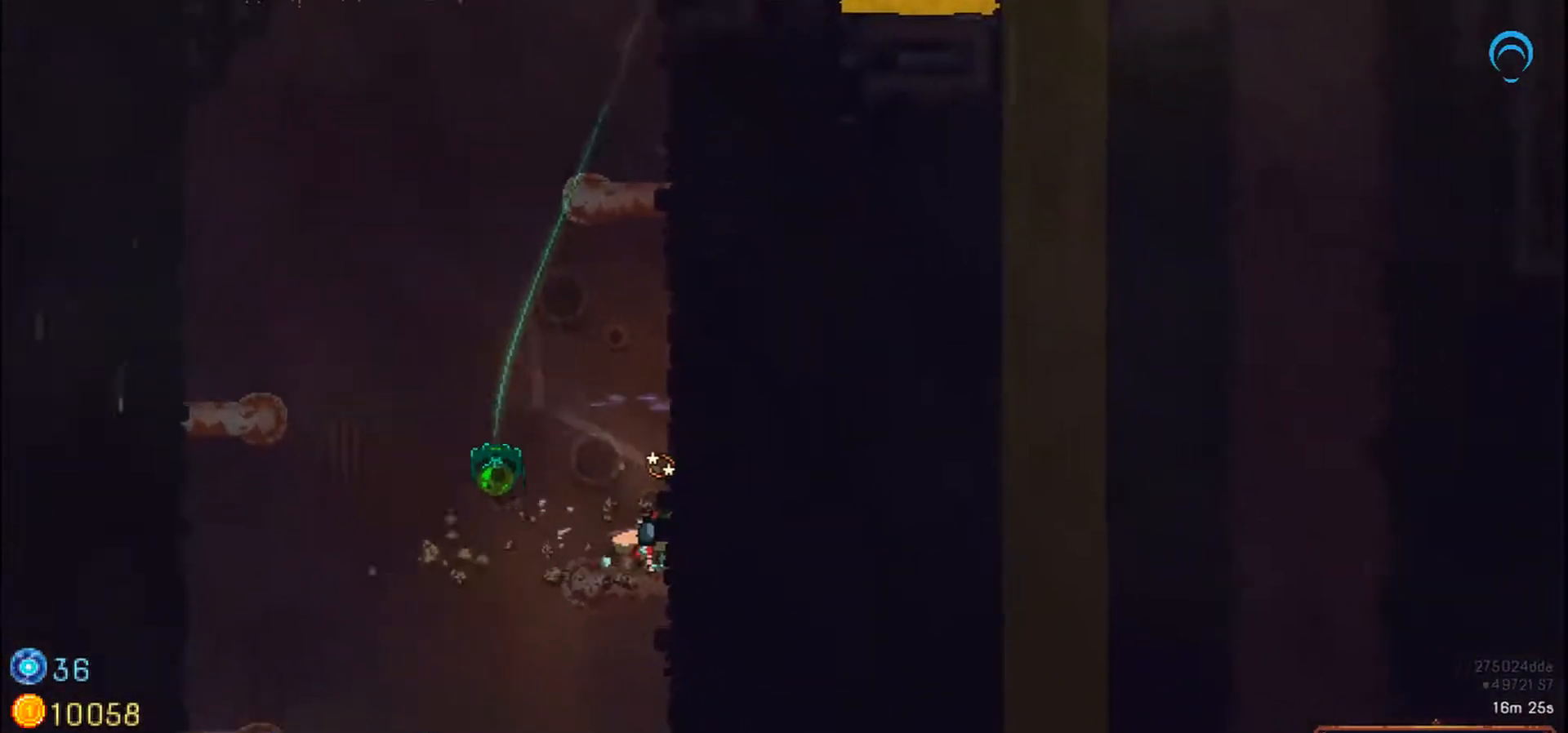
{"buttons": ["DPAD_LEFT"], "right_stick": "center", "events": [[17, "L1", "up"], [300, "DPAD_UP", "up"]]}
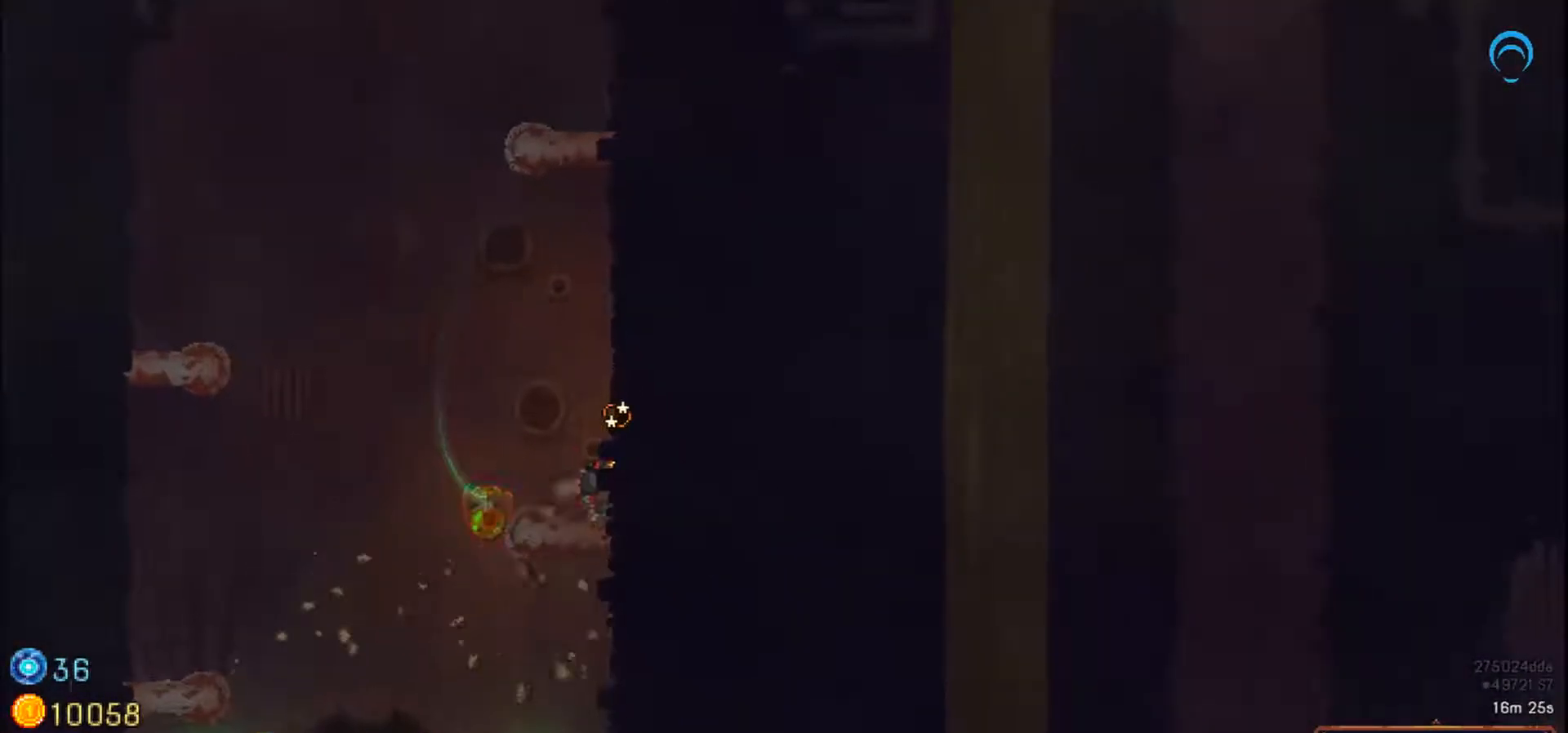
{"buttons": ["DPAD_LEFT"], "right_stick": "center", "events": [[317, "DPAD_UP", "down"], [383, "DPAD_UP", "up"]]}
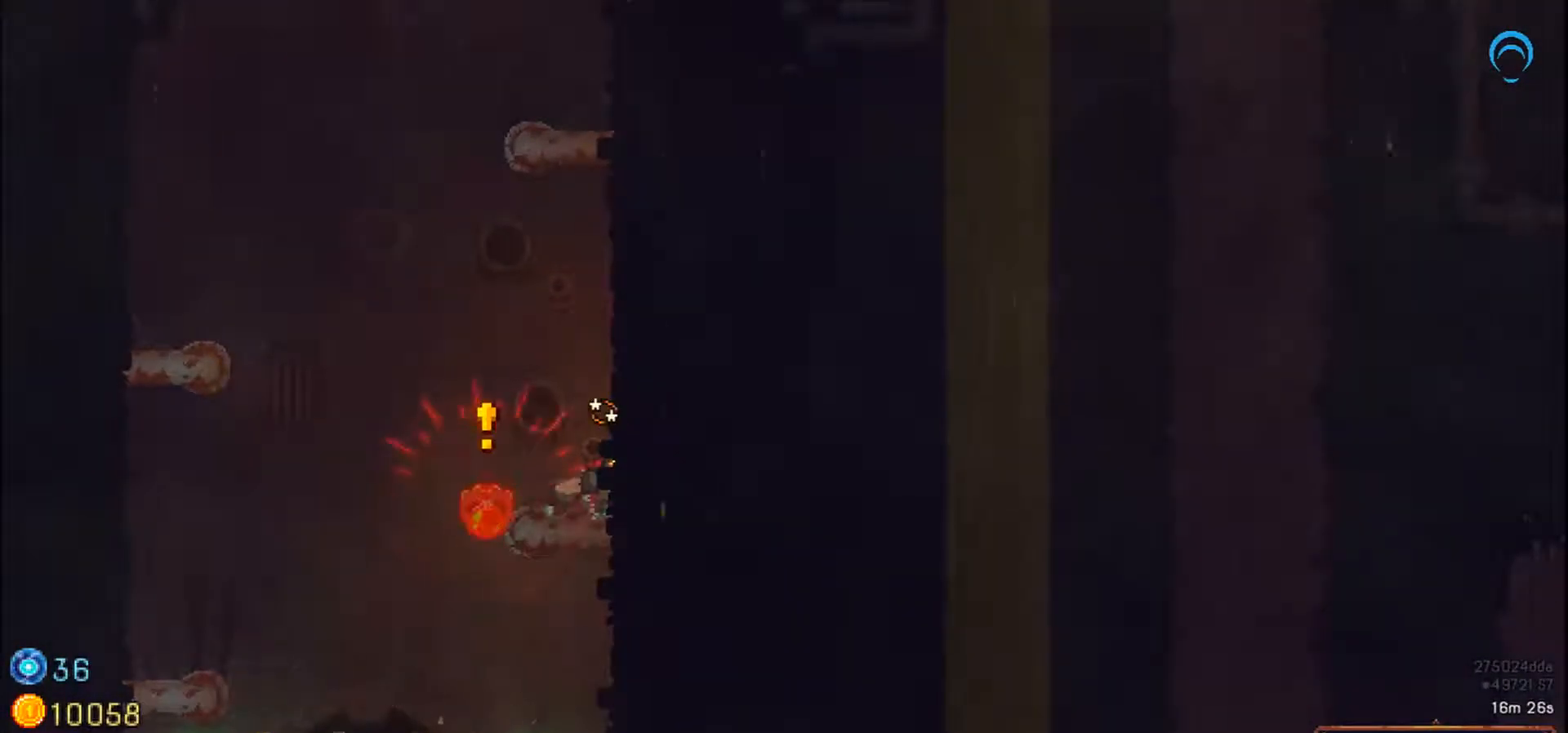
{"buttons": ["DPAD_LEFT"], "right_stick": "center", "events": [[133, "L1", "down"], [233, "L1", "up"]]}
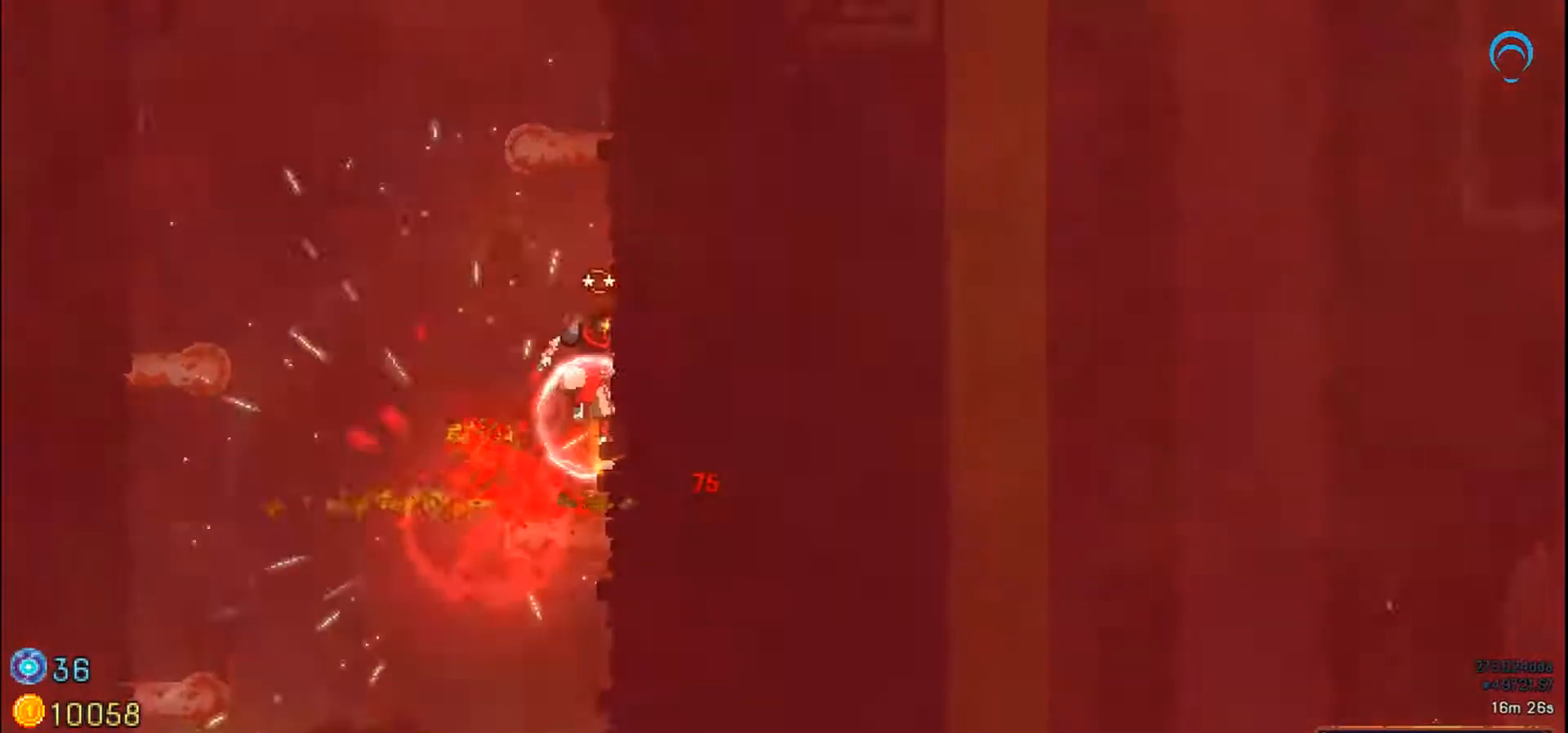
{"buttons": ["TRIANGLE"], "right_stick": "center", "events": [[133, "DPAD_LEFT", "up"], [150, "TRIANGLE", "down"]]}
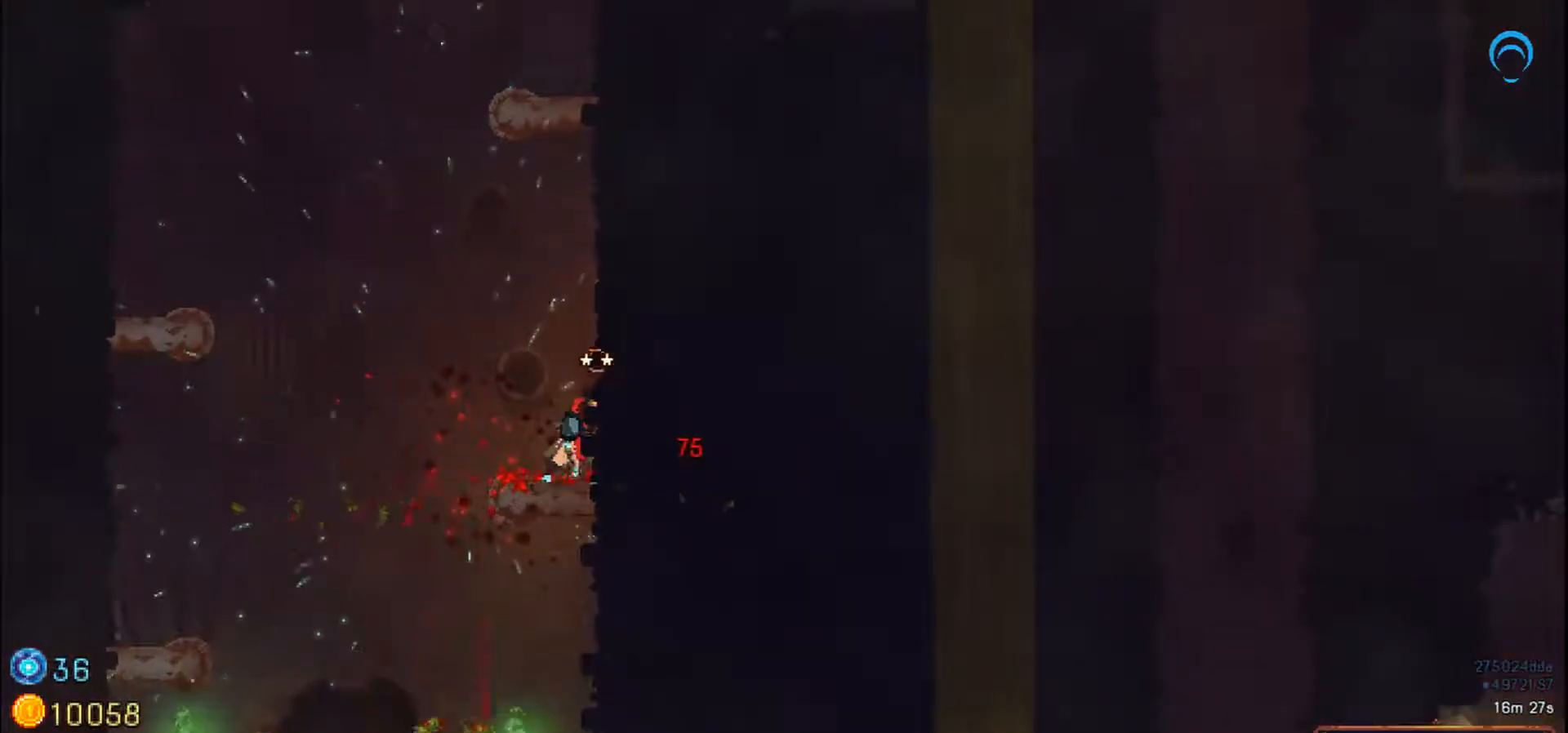
{"buttons": ["TRIANGLE"], "right_stick": "center", "events": []}
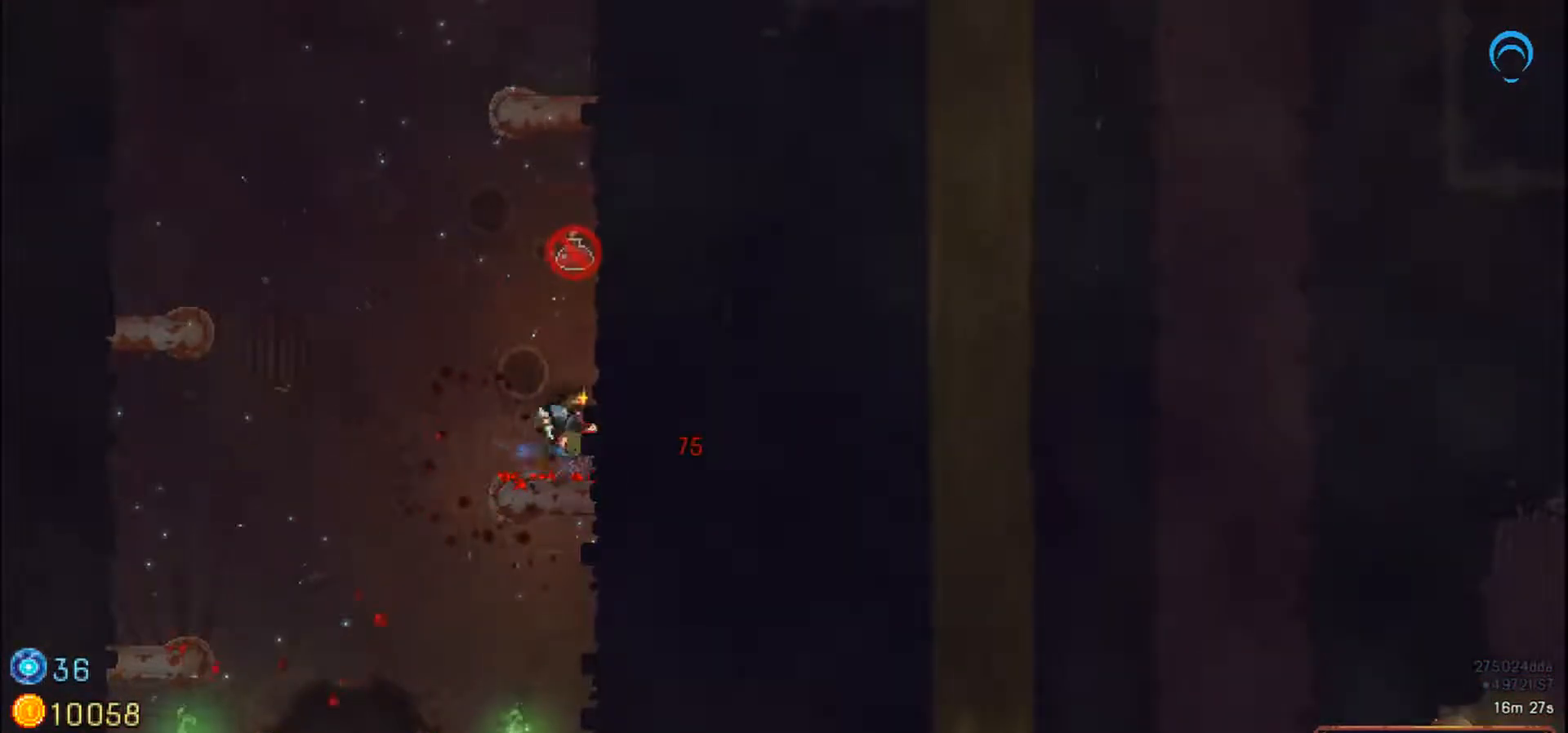
{"buttons": ["TRIANGLE"], "right_stick": "center", "events": []}
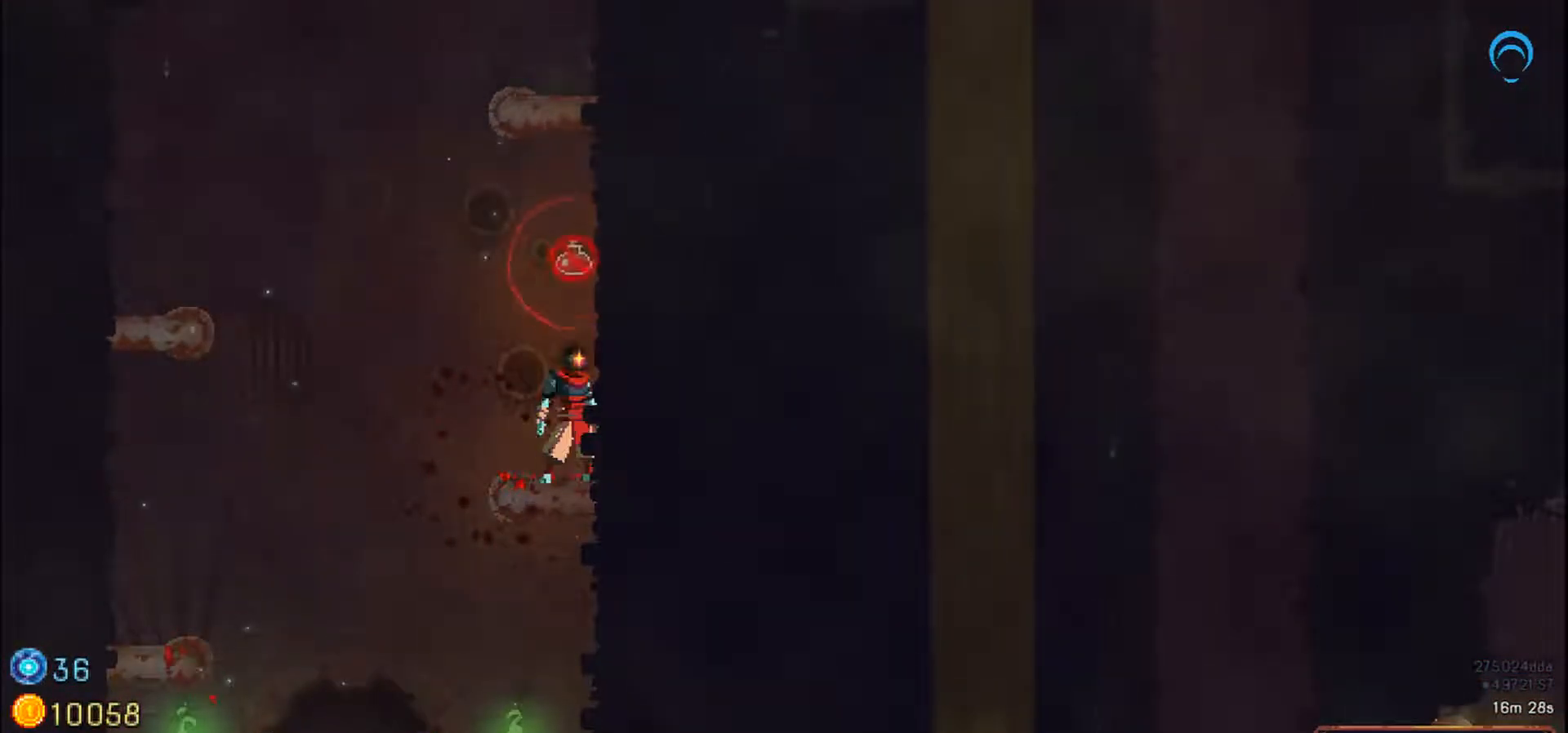
{"buttons": ["TRIANGLE"], "right_stick": "center", "events": []}
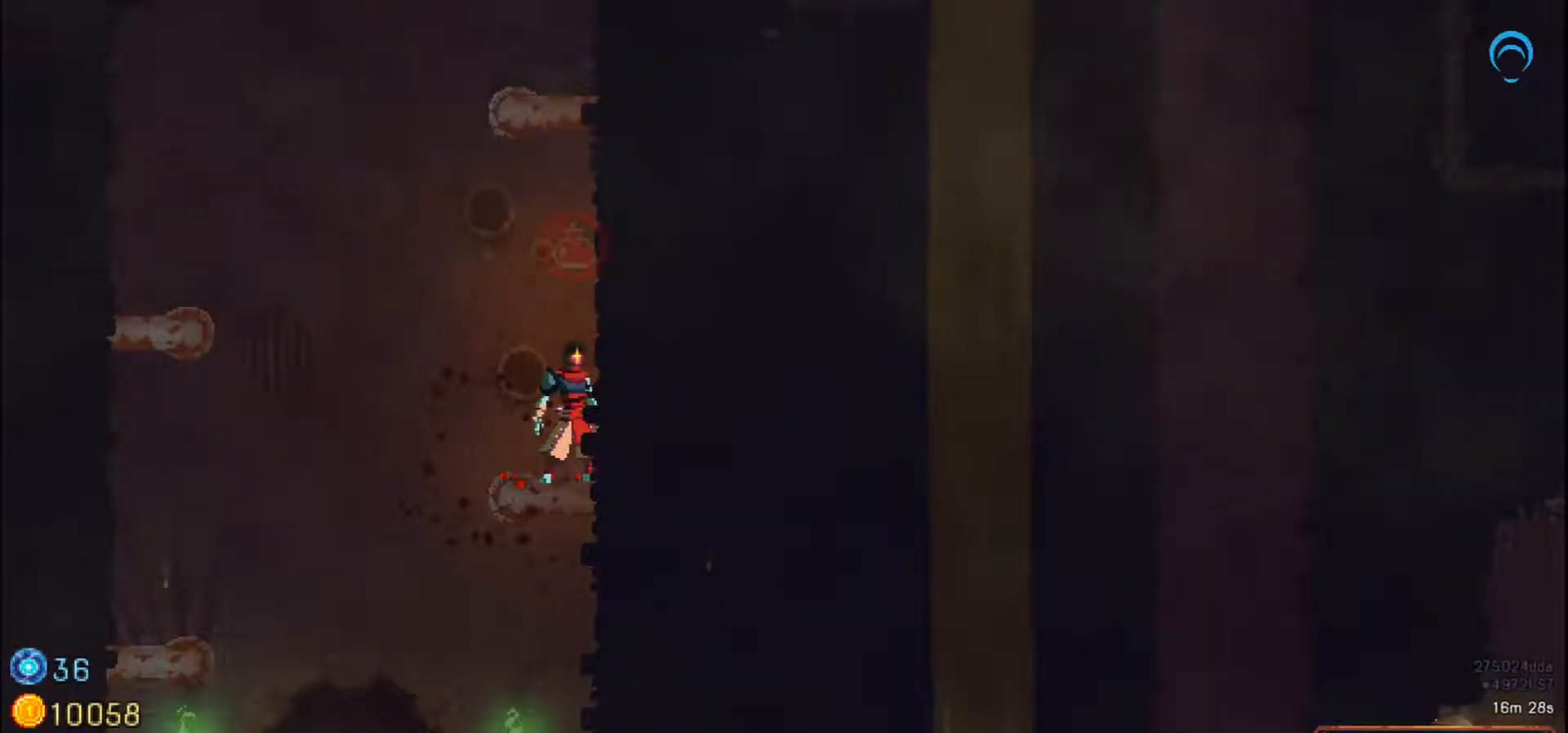
{"buttons": ["DPAD_LEFT"], "right_stick": "center", "events": [[150, "DPAD_LEFT", "down"], [217, "DPAD_UP", "down"], [267, "TRIANGLE", "up"], [383, "DPAD_UP", "up"]]}
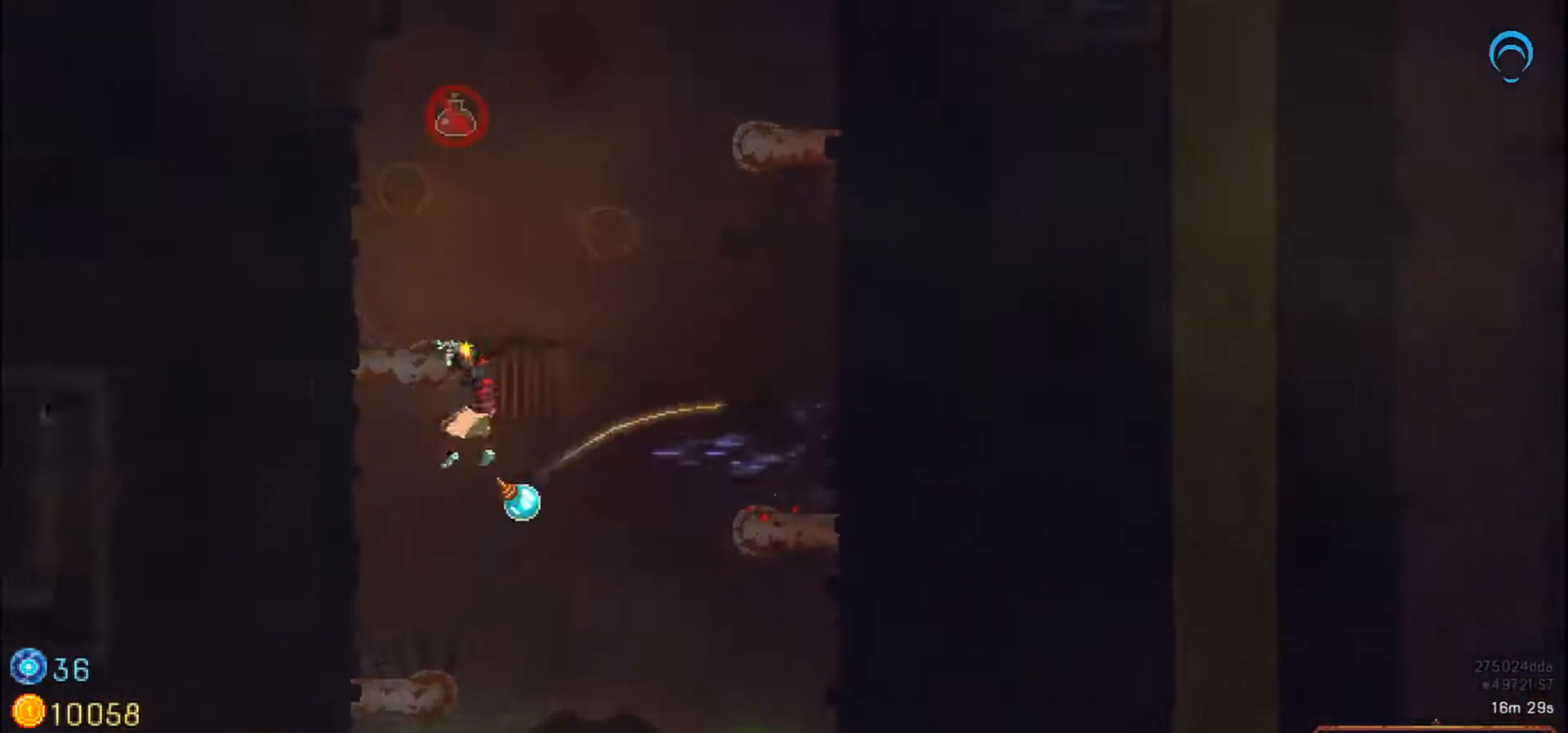
{"buttons": ["DPAD_LEFT"], "right_stick": "center"}
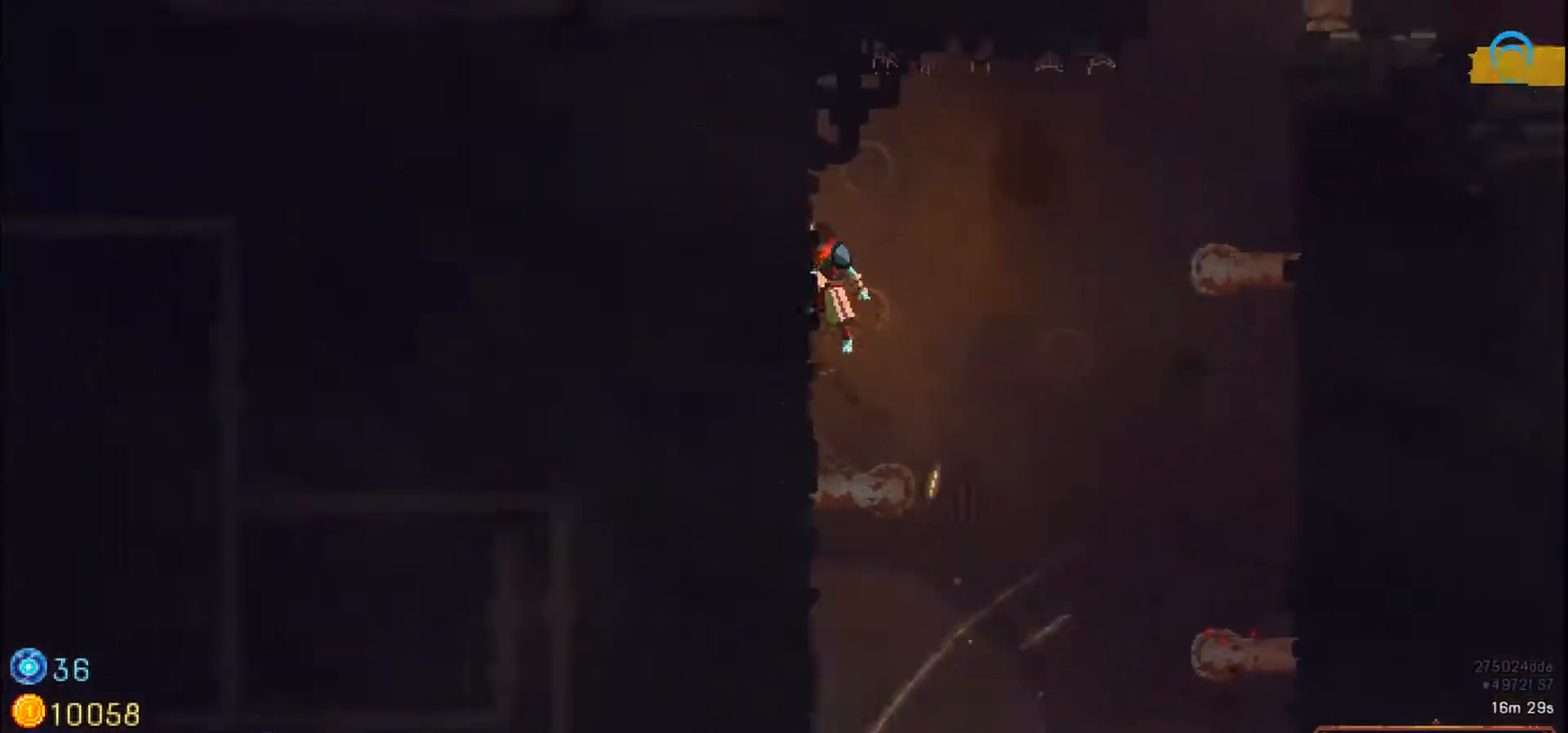
{"buttons": ["DPAD_RIGHT"], "right_stick": "center", "events": [[33, "DPAD_RIGHT", "down"], [67, "DPAD_LEFT", "up"], [133, "DPAD_LEFT", "down"], [433, "DPAD_LEFT", "up"]]}
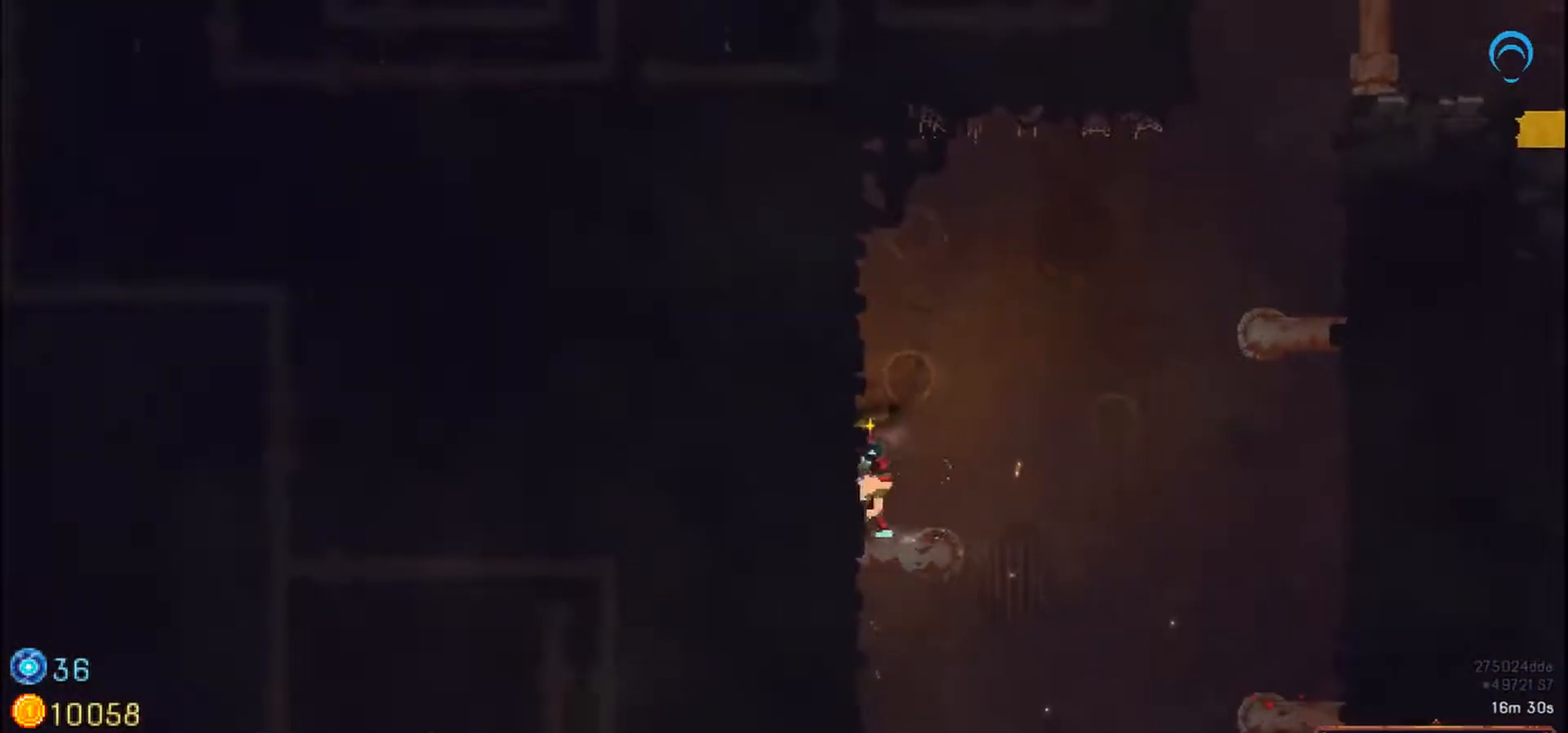
{"buttons": ["DPAD_RIGHT"], "right_stick": "center", "events": []}
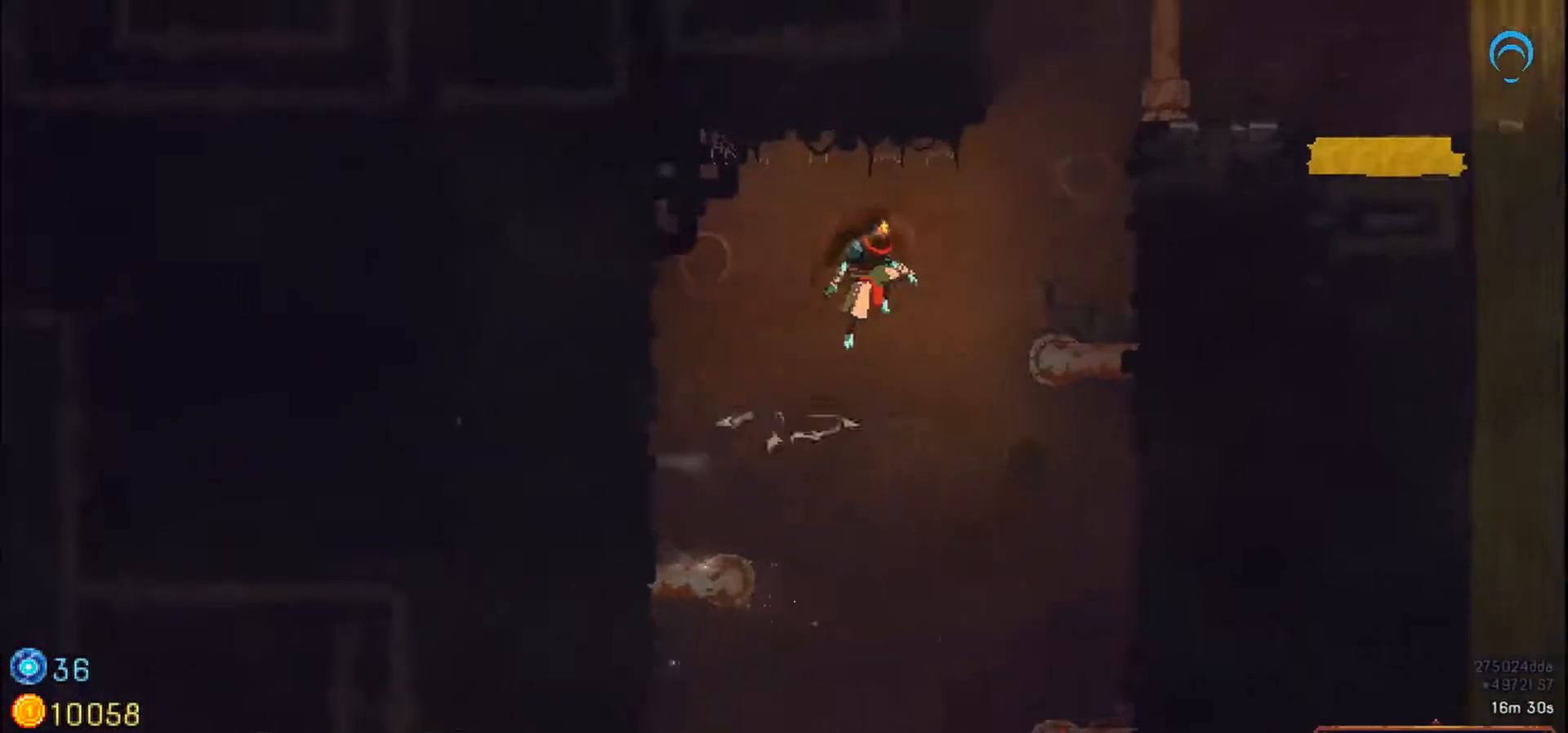
{"buttons": ["DPAD_UP", "DPAD_RIGHT"], "right_stick": "center", "events": [[467, "DPAD_UP", "down"]]}
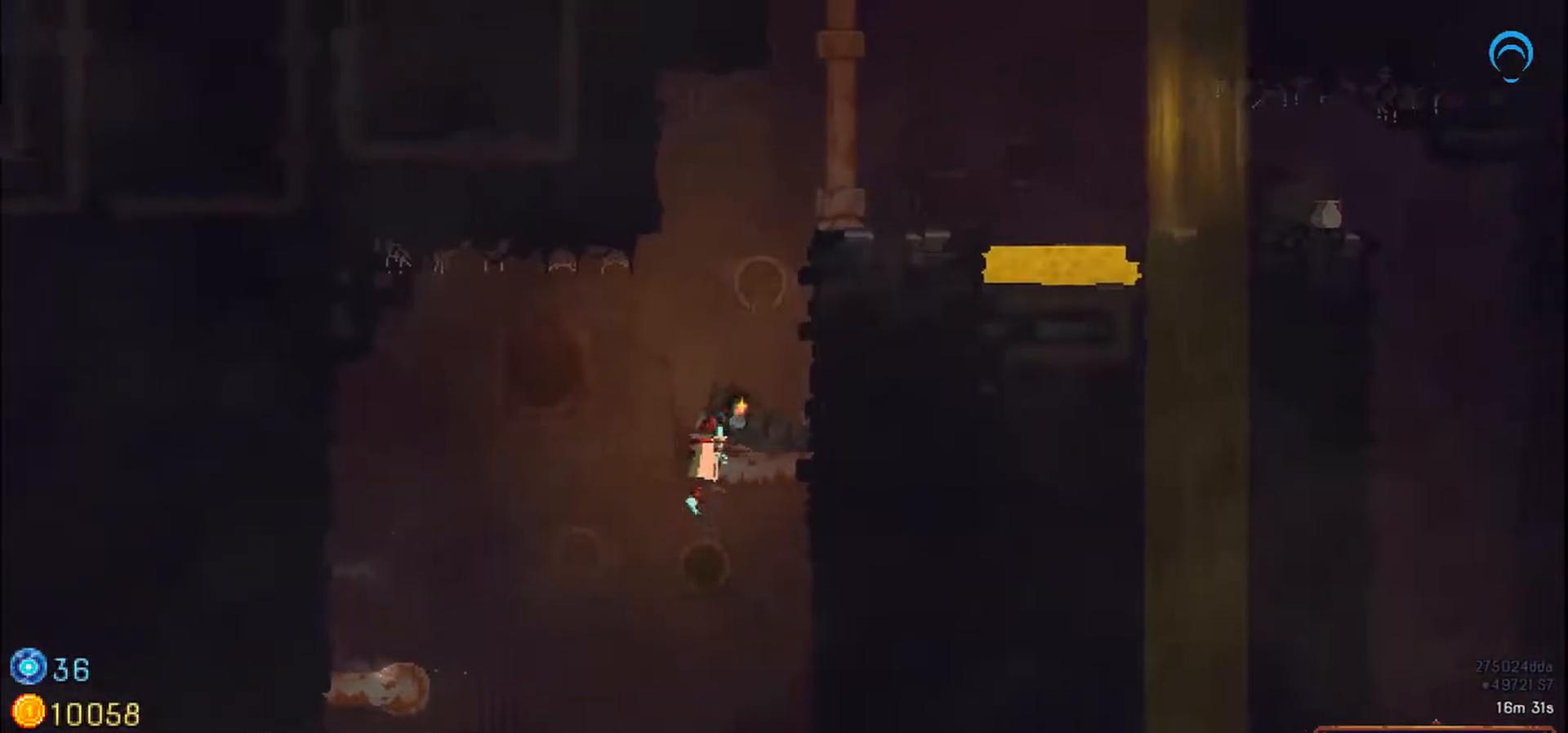
{"buttons": ["DPAD_UP"], "right_stick": "center", "events": [[450, "DPAD_RIGHT", "up"]]}
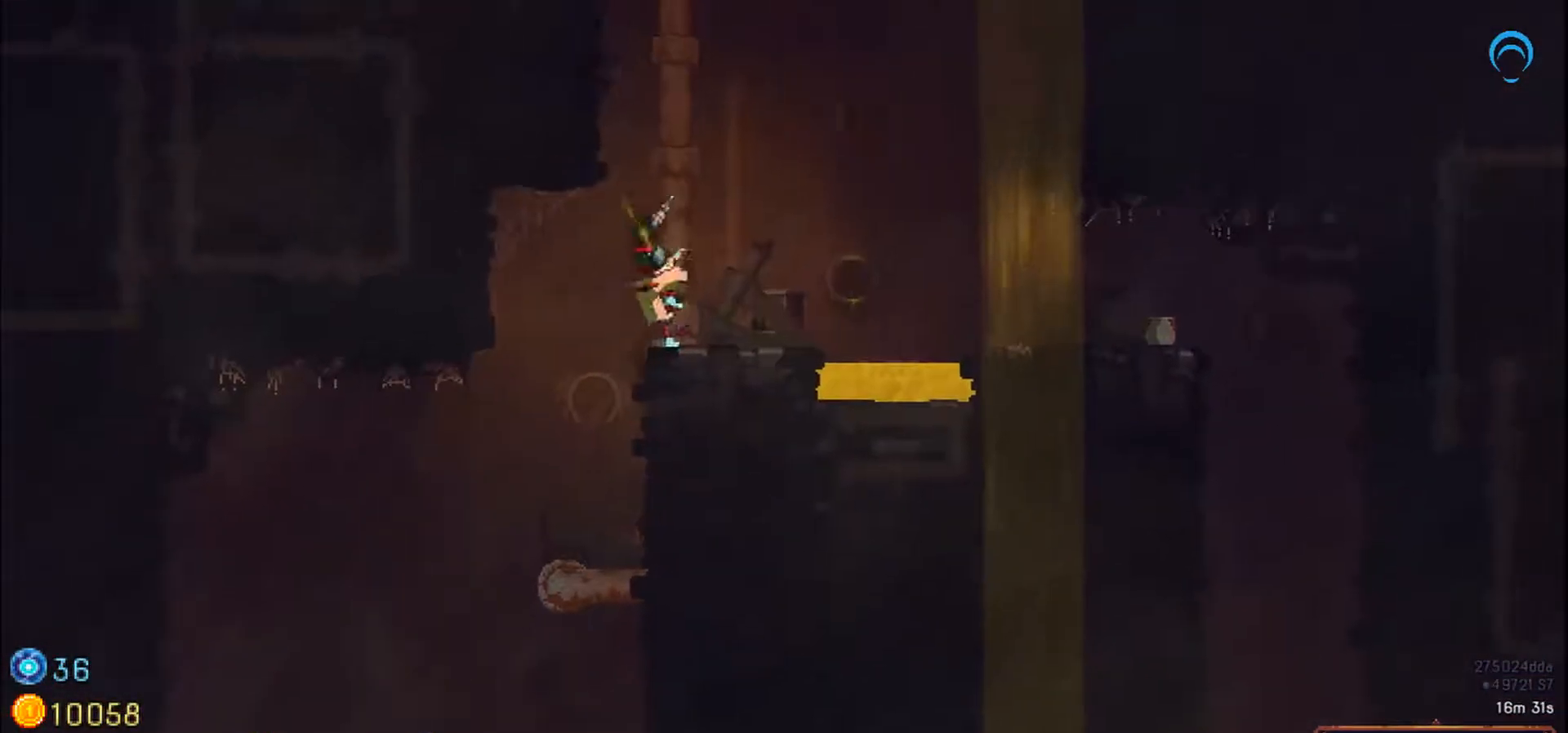
{"buttons": ["DPAD_UP"], "right_stick": "center", "events": []}
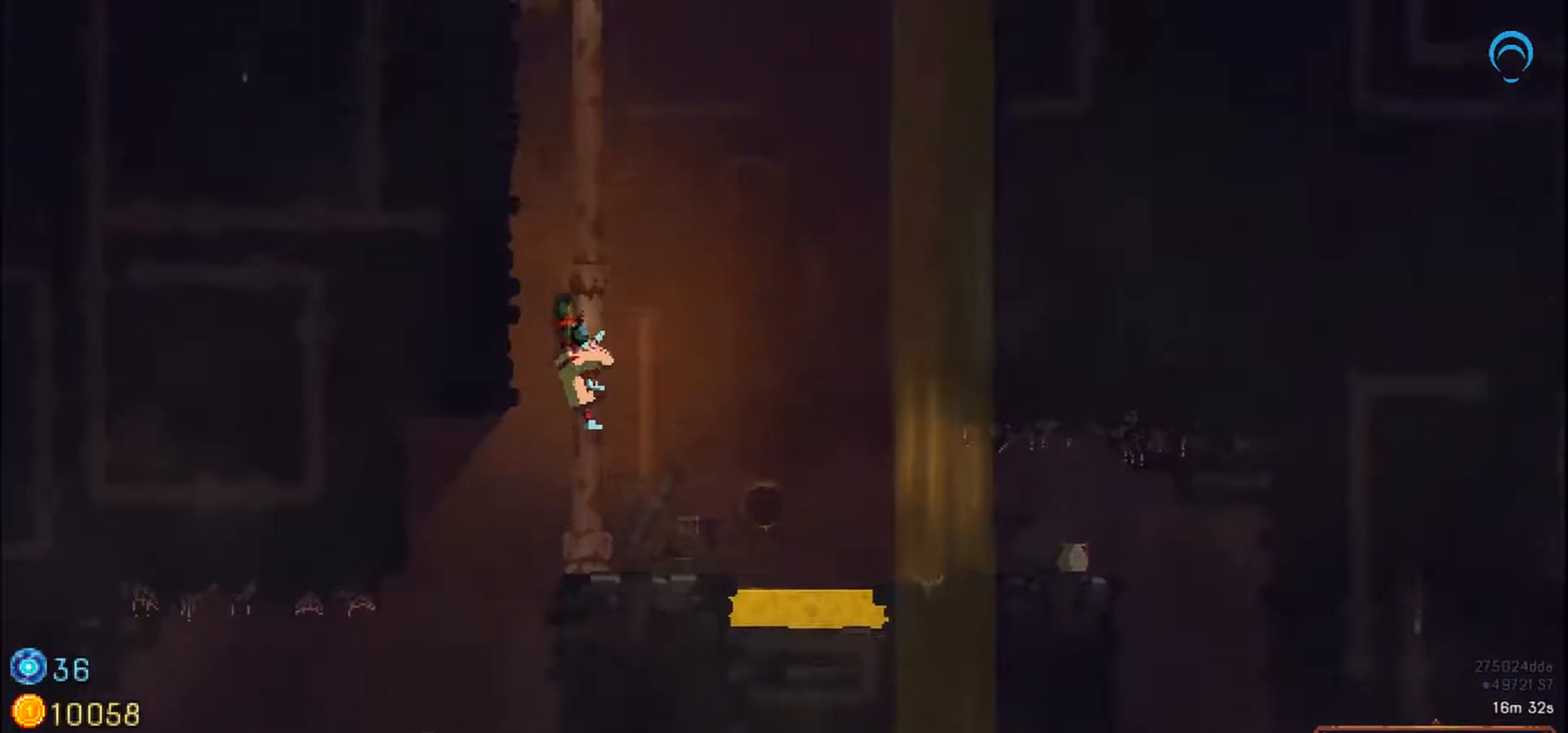
{"buttons": ["DPAD_UP"], "right_stick": "center", "events": []}
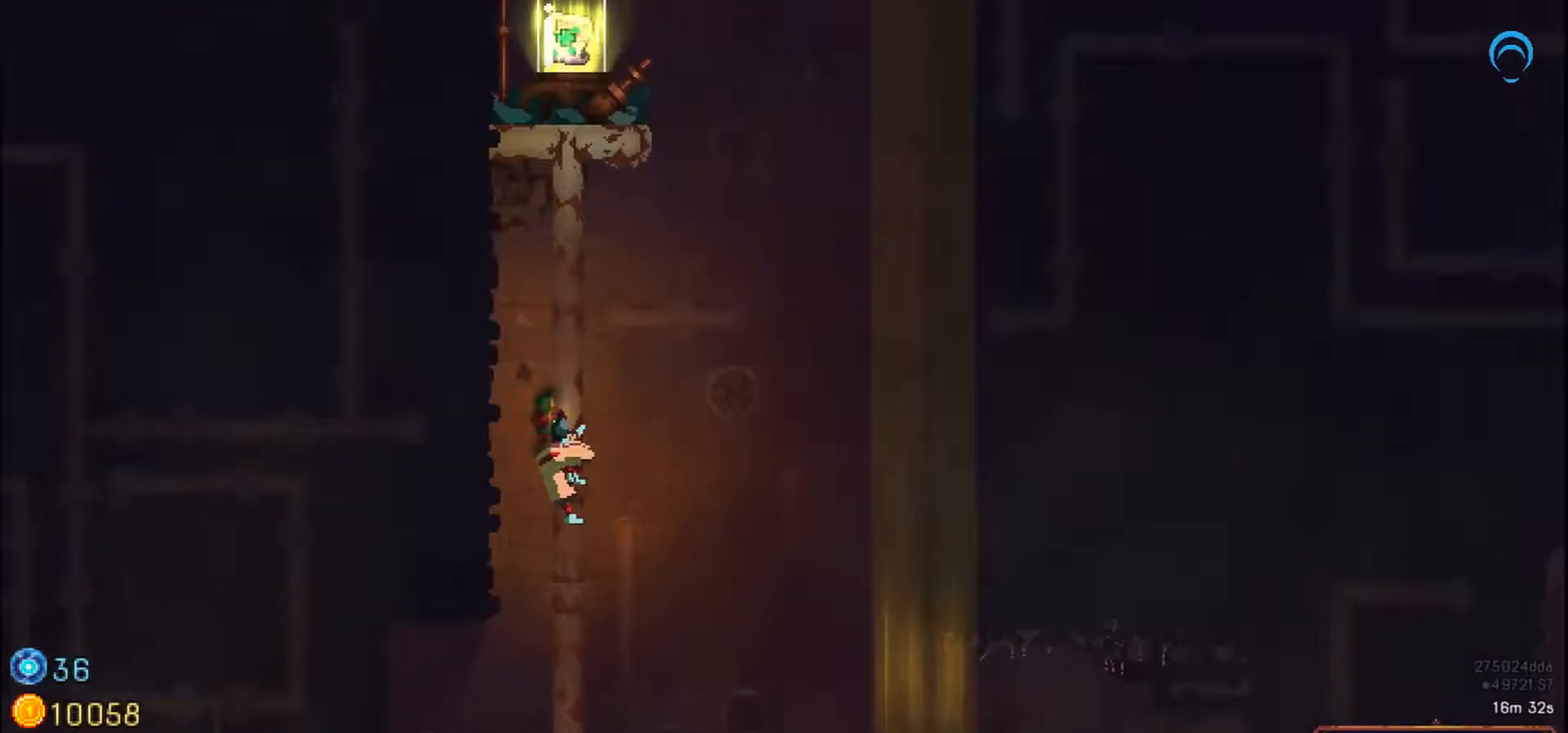
{"buttons": ["DPAD_UP"], "right_stick": "center", "events": []}
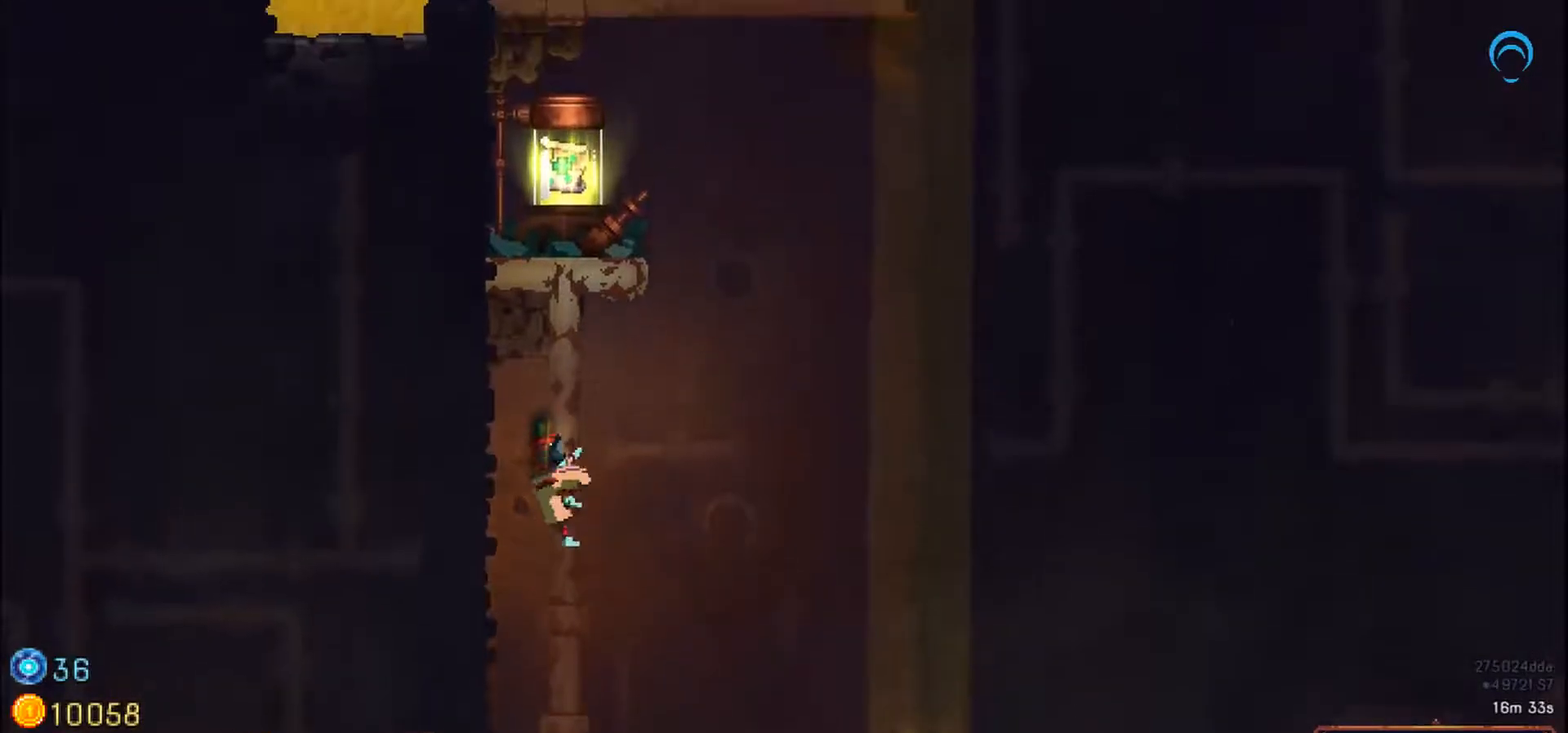
{"buttons": ["DPAD_UP"], "right_stick": "center", "events": []}